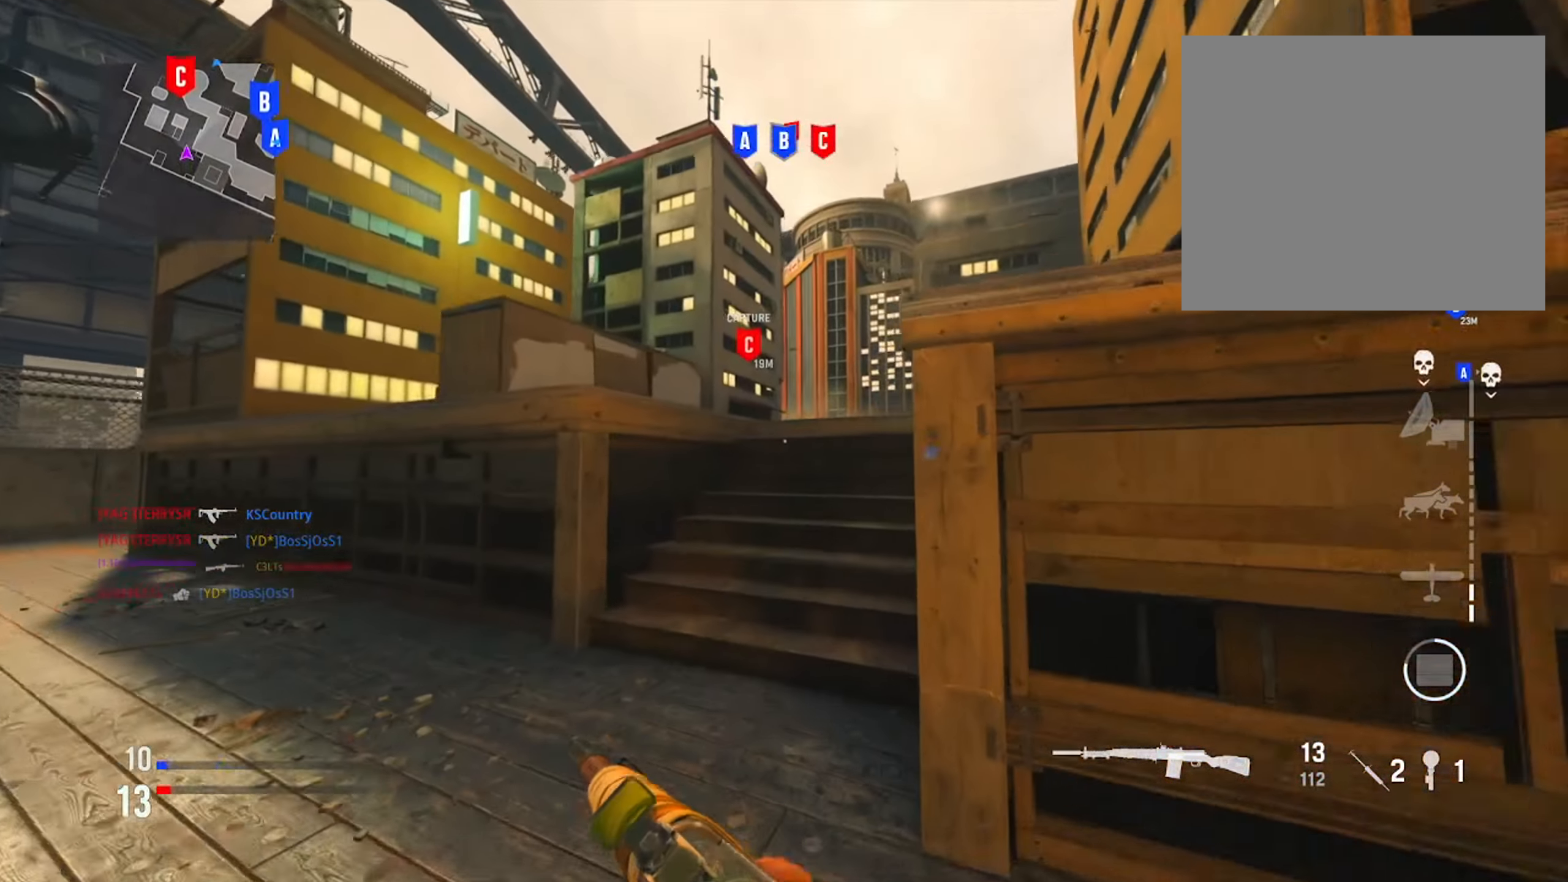
Gameplay with a controller (PlayStation layout); each line is a JSON object with the inputs held at the frame after it. "events" lists button and stick changes between this image and that frame as [ms after this image, input, new state], when the widget could be followed in between.
{"buttons": [], "left_stick": "up-right", "right_stick": "center", "events": [[34, "TRIANGLE", "up"], [234, "TRIANGLE", "down"], [234, "left_stick", "up-right"], [367, "TRIANGLE", "up"]]}
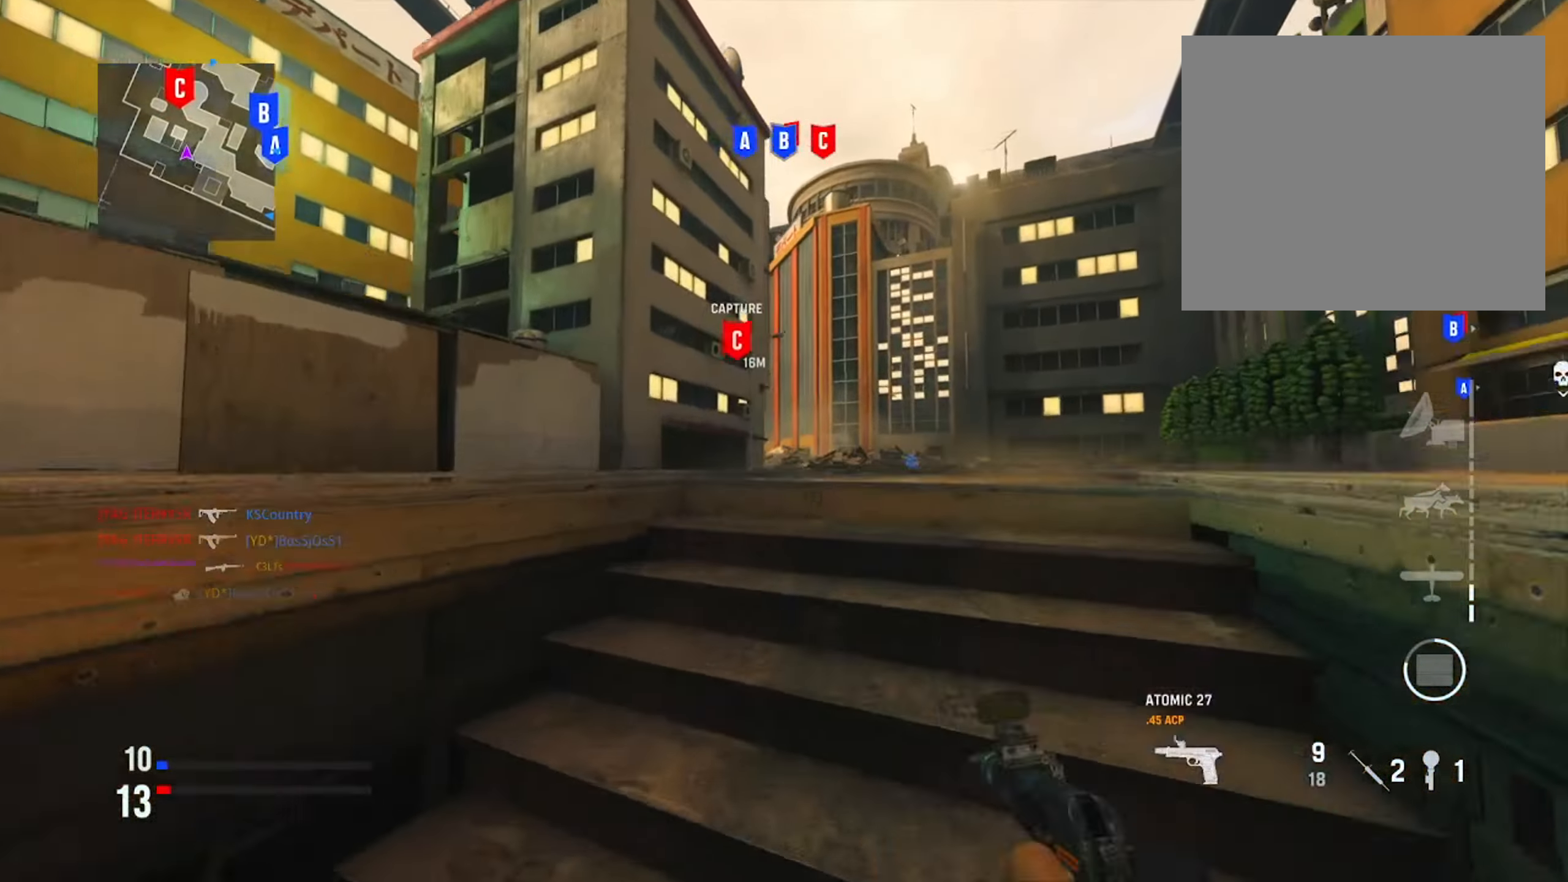
{"buttons": [], "left_stick": "up-right", "right_stick": "center", "events": [[300, "right_stick", "down-left"], [417, "right_stick", "center"]]}
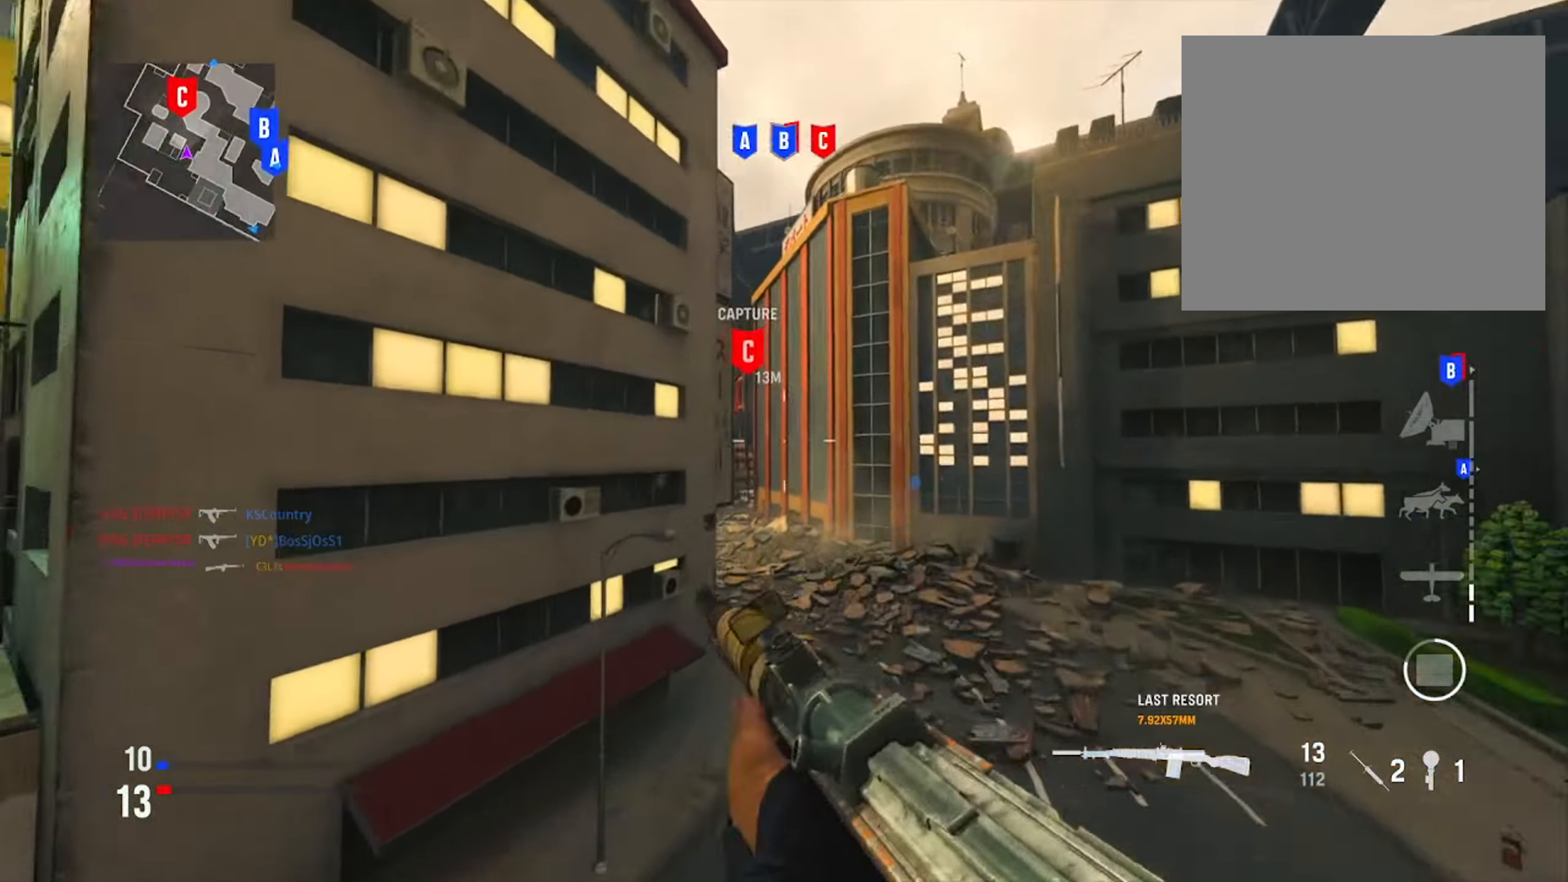
{"buttons": [], "left_stick": "up-left", "right_stick": "down-right", "events": [[67, "left_stick", "right"], [150, "L1", "down"], [334, "left_stick", "up"], [334, "right_stick", "right"], [384, "left_stick", "up-left"], [417, "L1", "up"], [417, "right_stick", "down-right"]]}
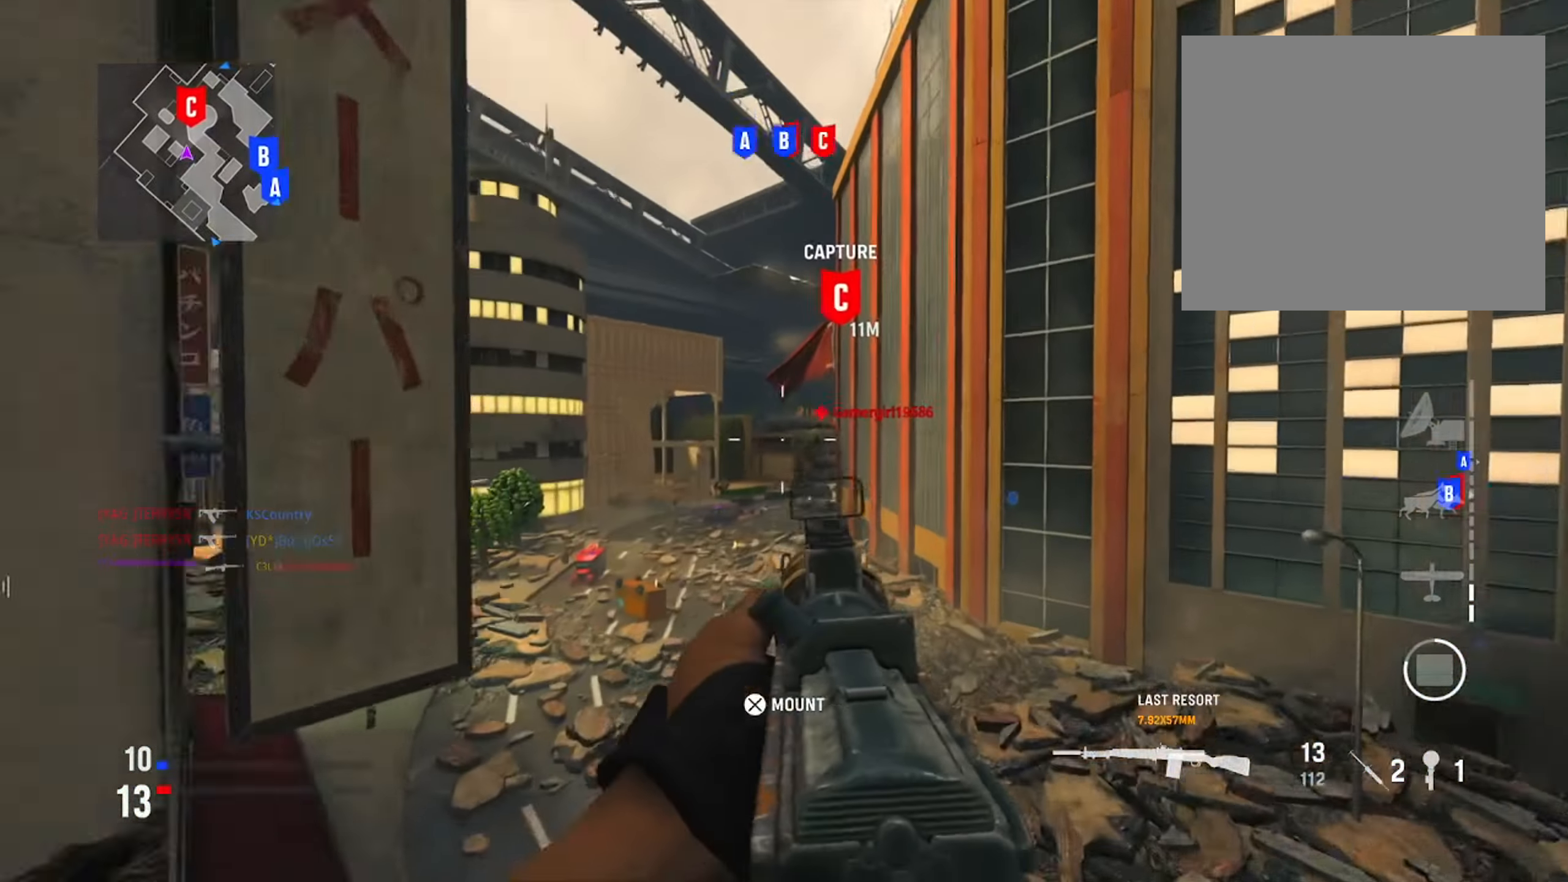
{"buttons": [], "left_stick": "left", "right_stick": "right", "events": [[66, "right_stick", "left"], [300, "right_stick", "down-right"], [367, "left_stick", "left"], [383, "R3", "down"], [417, "right_stick", "right"], [500, "R3", "up"]]}
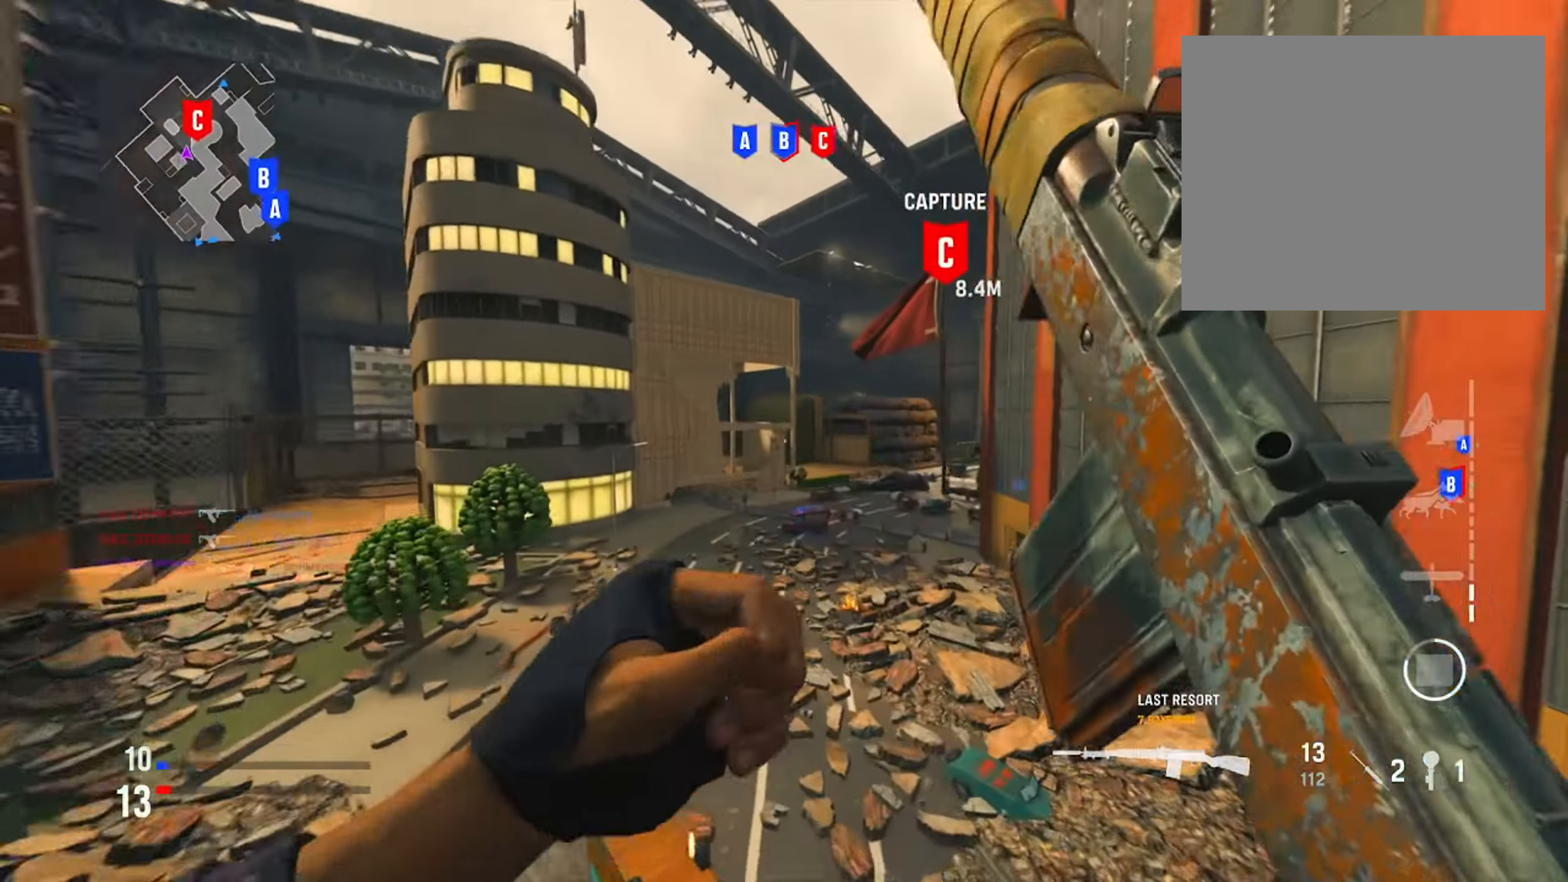
{"buttons": ["L1", "R1"], "left_stick": "left", "right_stick": "center", "events": [[50, "right_stick", "center"], [117, "L1", "down"], [234, "right_stick", "left"], [334, "right_stick", "up"], [384, "right_stick", "right"], [417, "R1", "down"], [467, "right_stick", "center"]]}
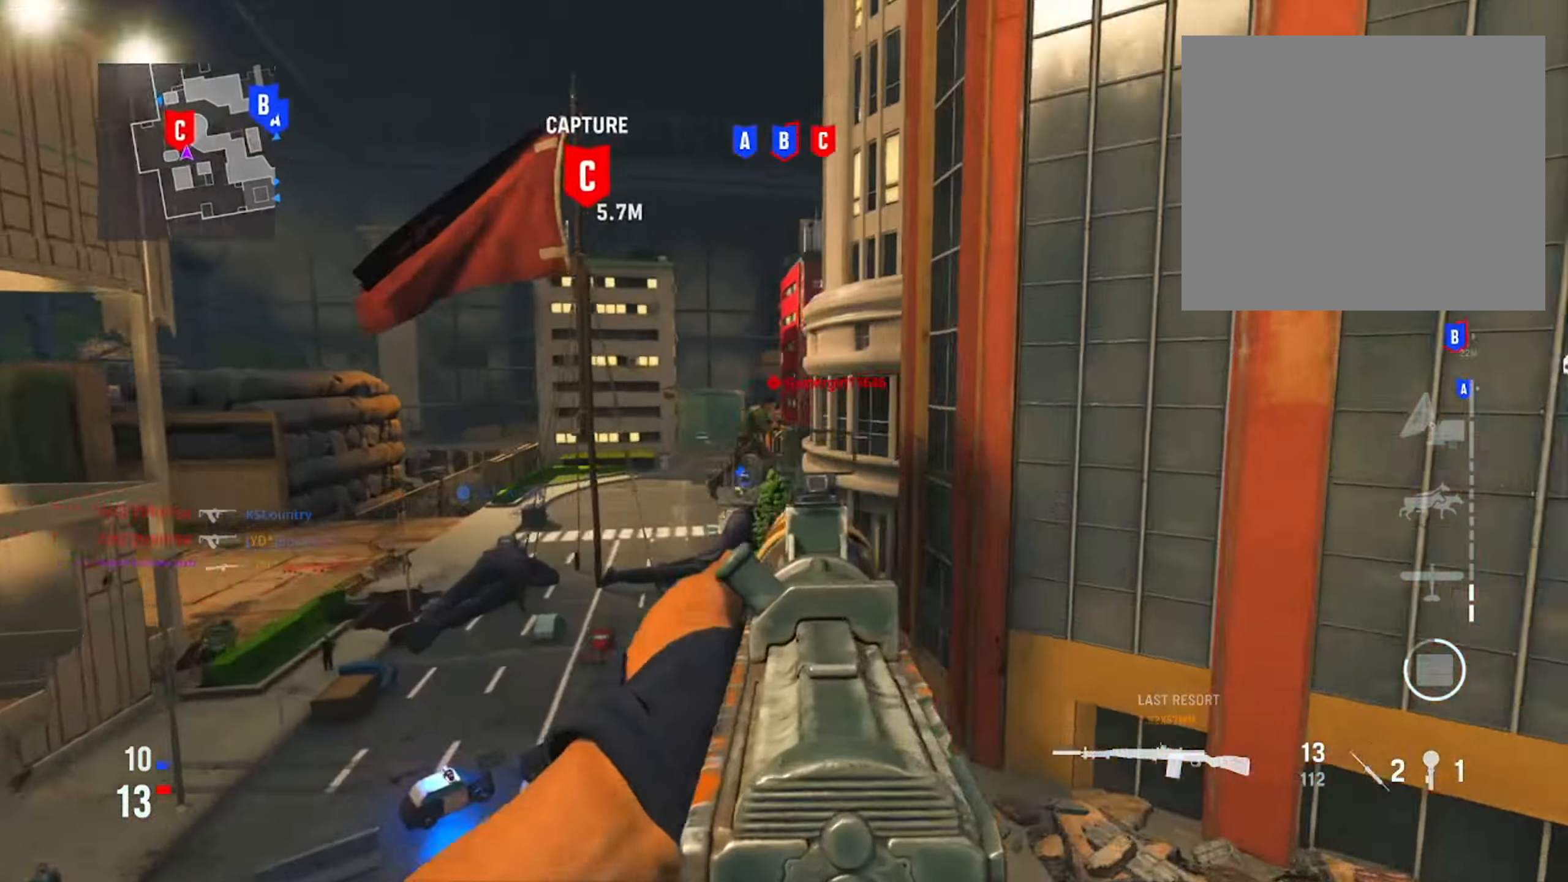
{"buttons": [], "left_stick": "up-left", "right_stick": "left", "events": [[100, "right_stick", "up"], [200, "right_stick", "right"], [350, "L1", "up"], [367, "R1", "up"], [400, "left_stick", "up-left"], [450, "right_stick", "left"]]}
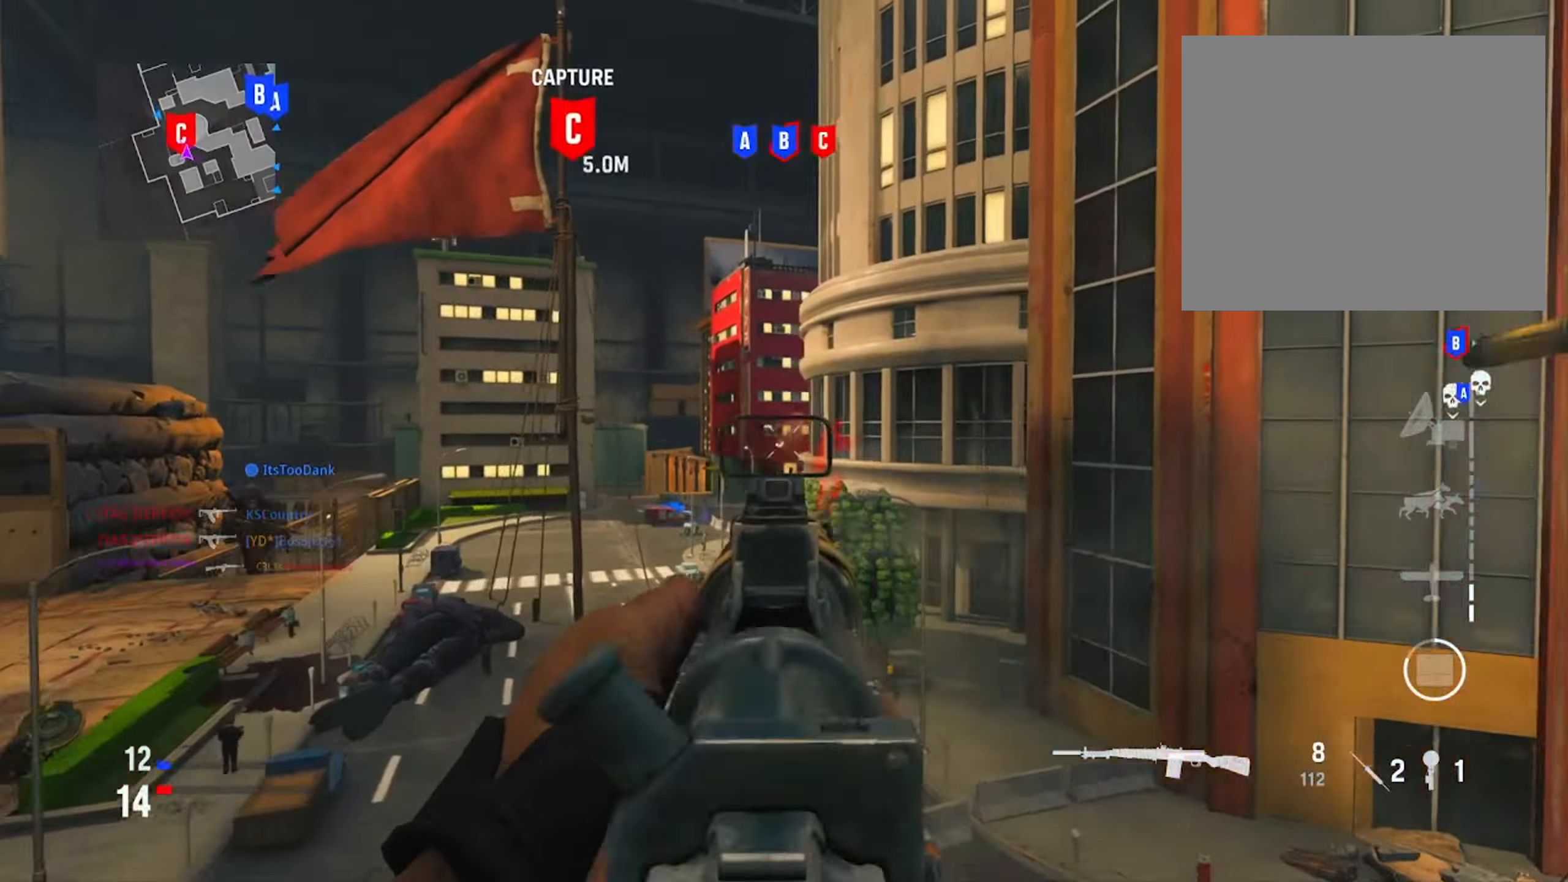
{"buttons": ["R3"], "left_stick": "up-left", "right_stick": "down-right", "events": [[51, "left_stick", "up"], [184, "right_stick", "right"], [434, "right_stick", "down-right"], [451, "R3", "down"], [468, "left_stick", "up-left"]]}
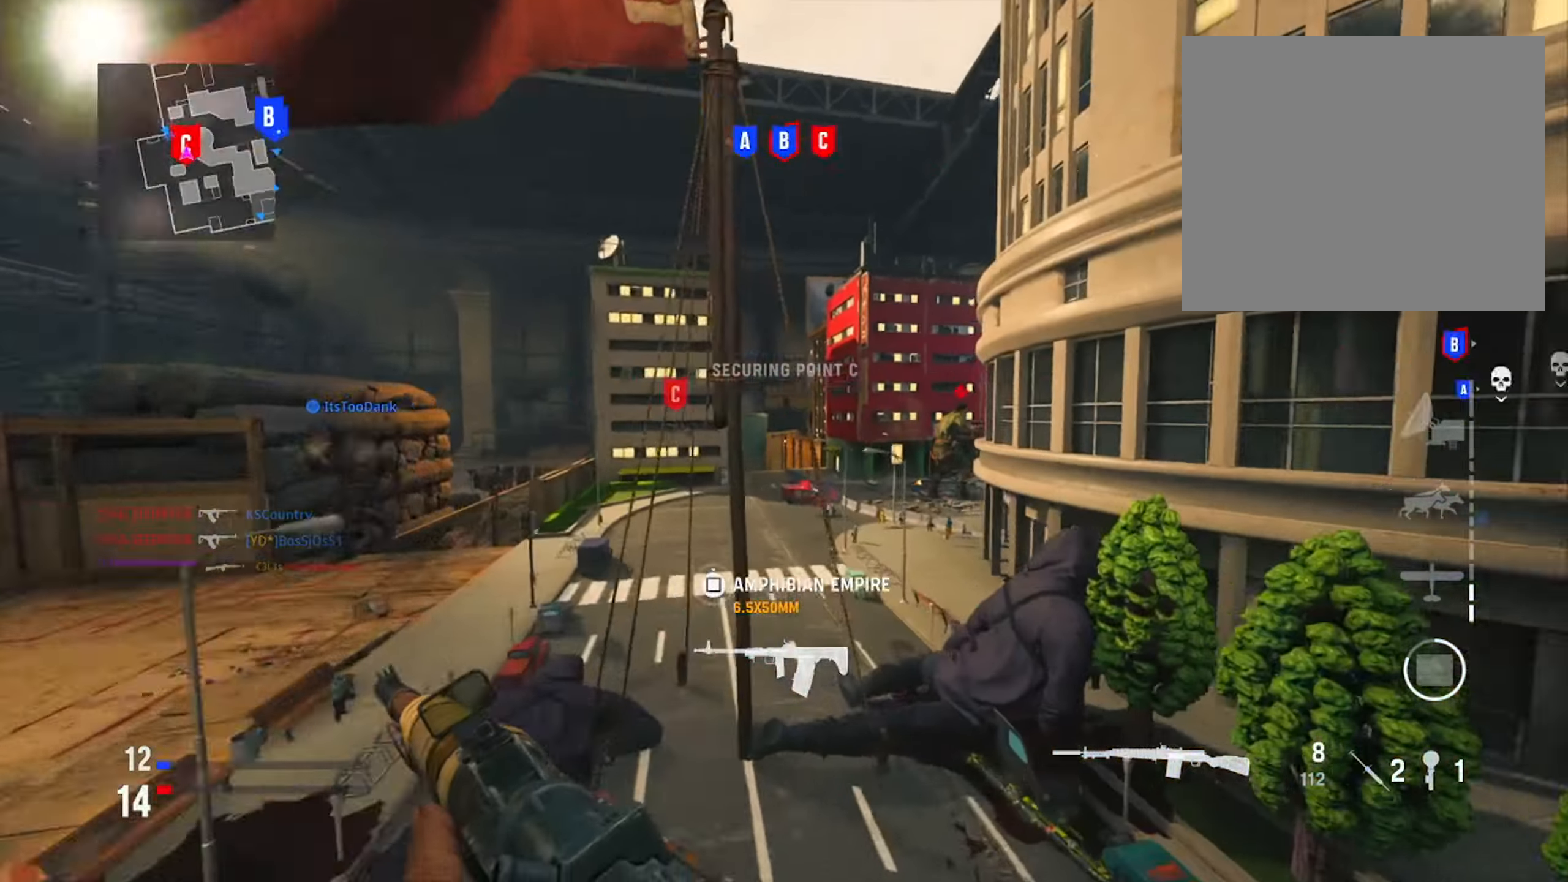
{"buttons": ["L1", "R1"], "left_stick": "up-left", "right_stick": "up-right", "events": [[67, "right_stick", "right"], [83, "L1", "down"], [83, "R3", "up"], [250, "R1", "down"], [300, "right_stick", "center"], [400, "right_stick", "right"], [450, "right_stick", "up-right"]]}
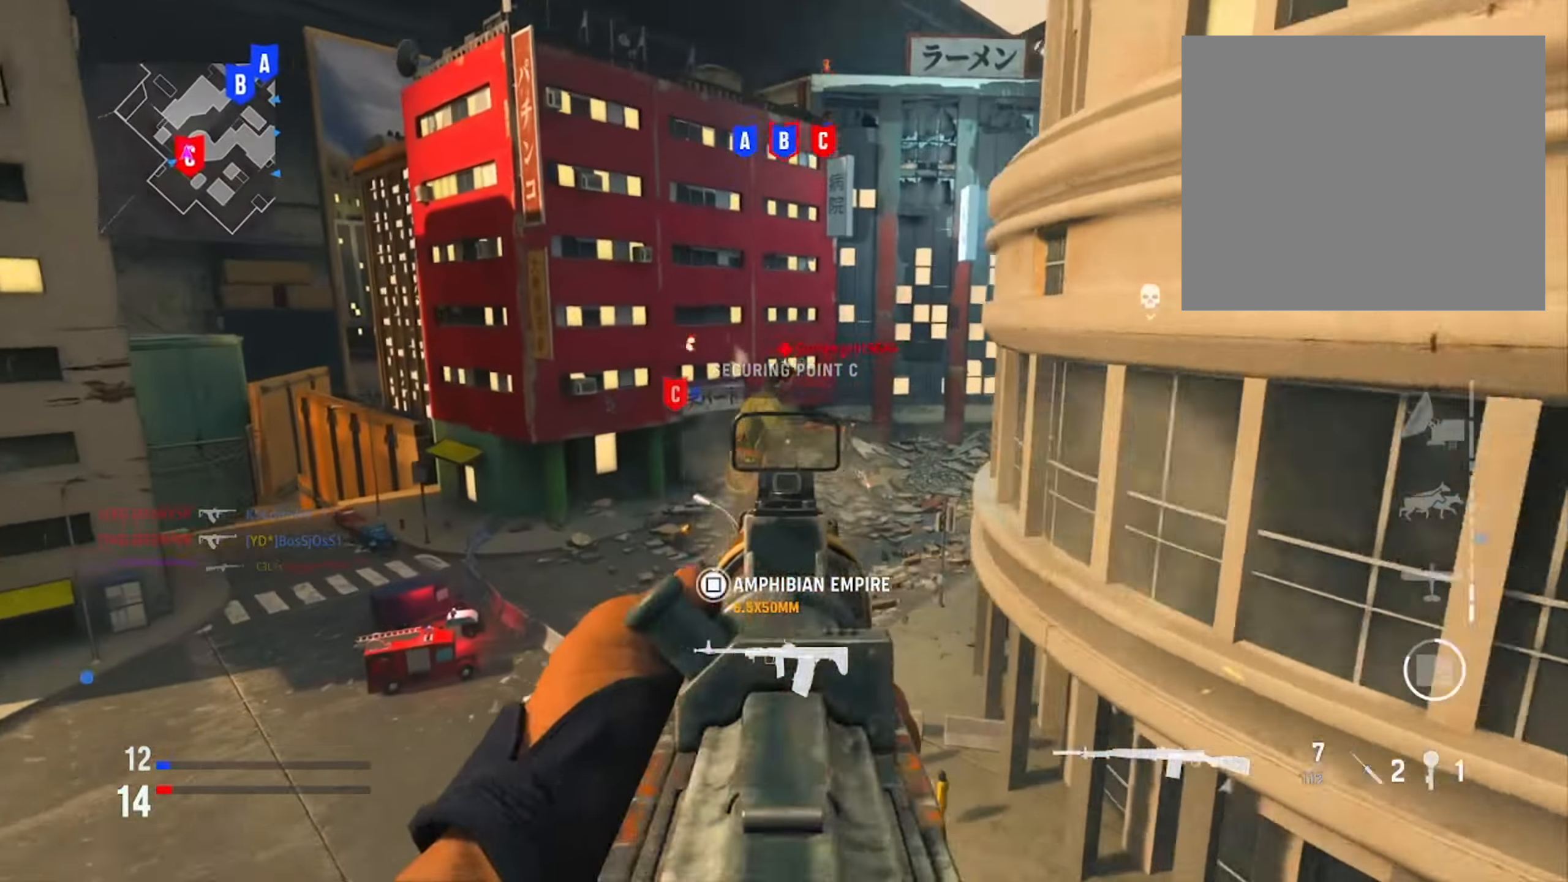
{"buttons": [], "left_stick": "up", "right_stick": "center", "events": [[167, "right_stick", "center"], [234, "L1", "up"], [251, "R1", "up"], [284, "SQUARE", "down"], [284, "left_stick", "up"], [401, "SQUARE", "up"]]}
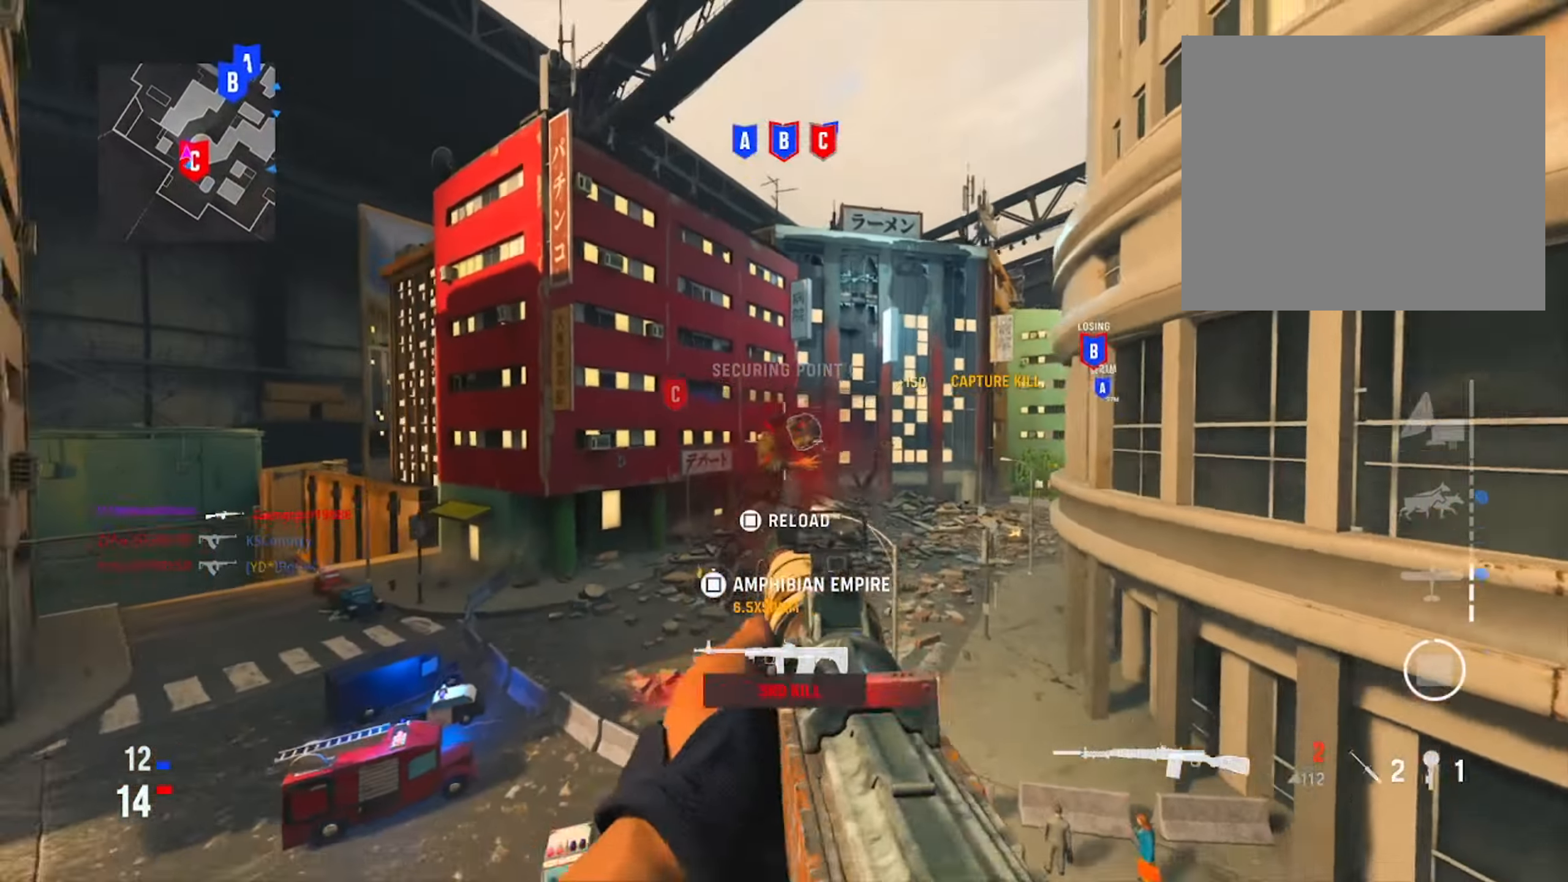
{"buttons": [], "left_stick": "left", "right_stick": "center", "events": [[67, "right_stick", "right"], [183, "left_stick", "up-left"], [300, "right_stick", "center"], [434, "left_stick", "left"]]}
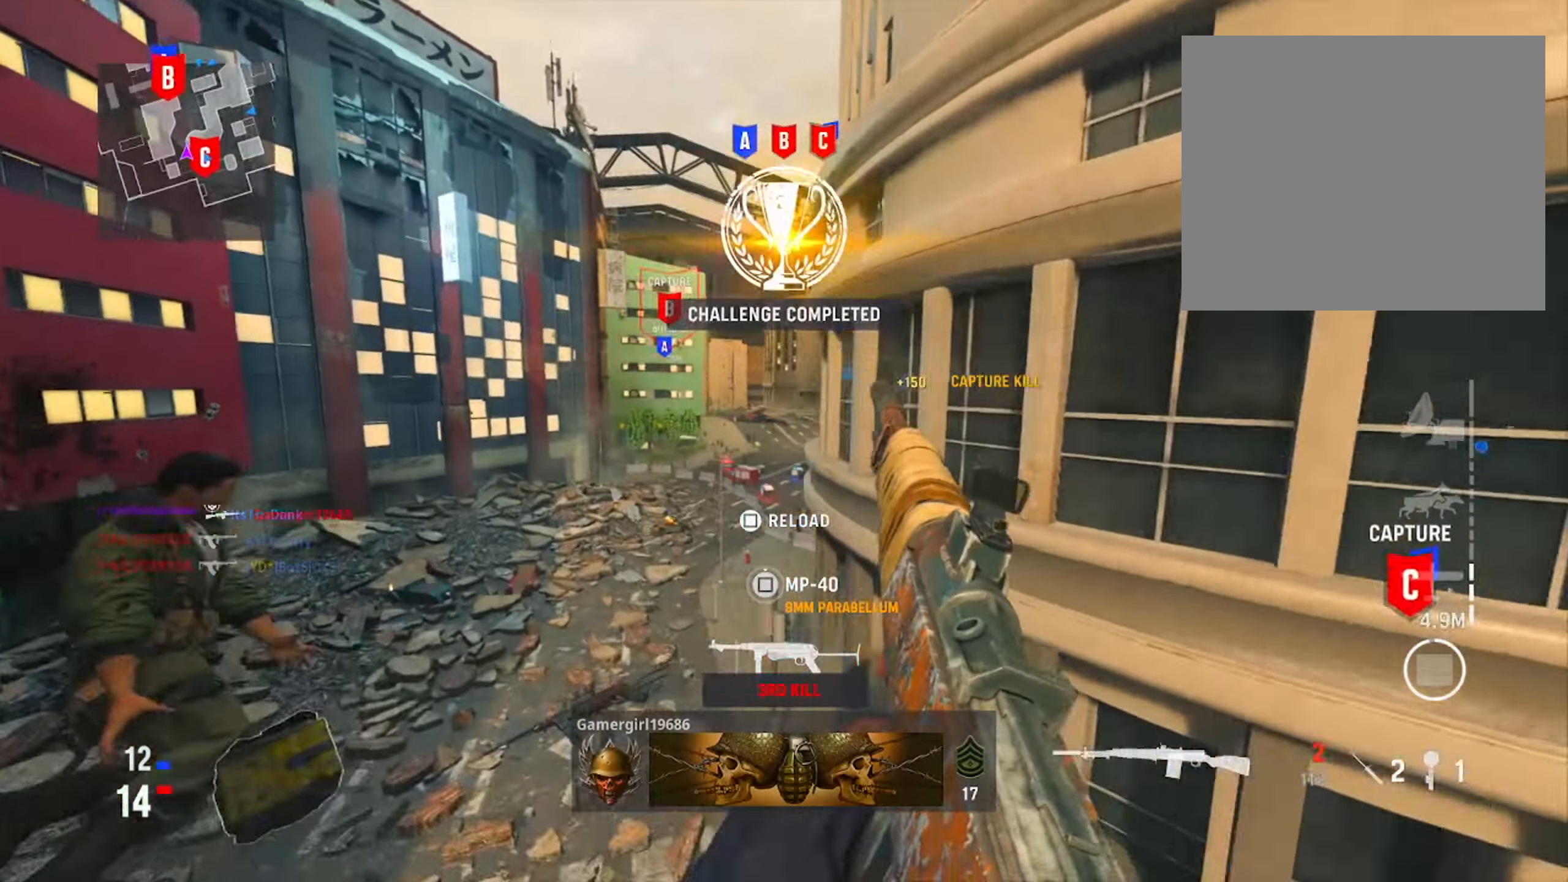
{"buttons": [], "left_stick": "up", "right_stick": "center", "events": [[401, "left_stick", "up"]]}
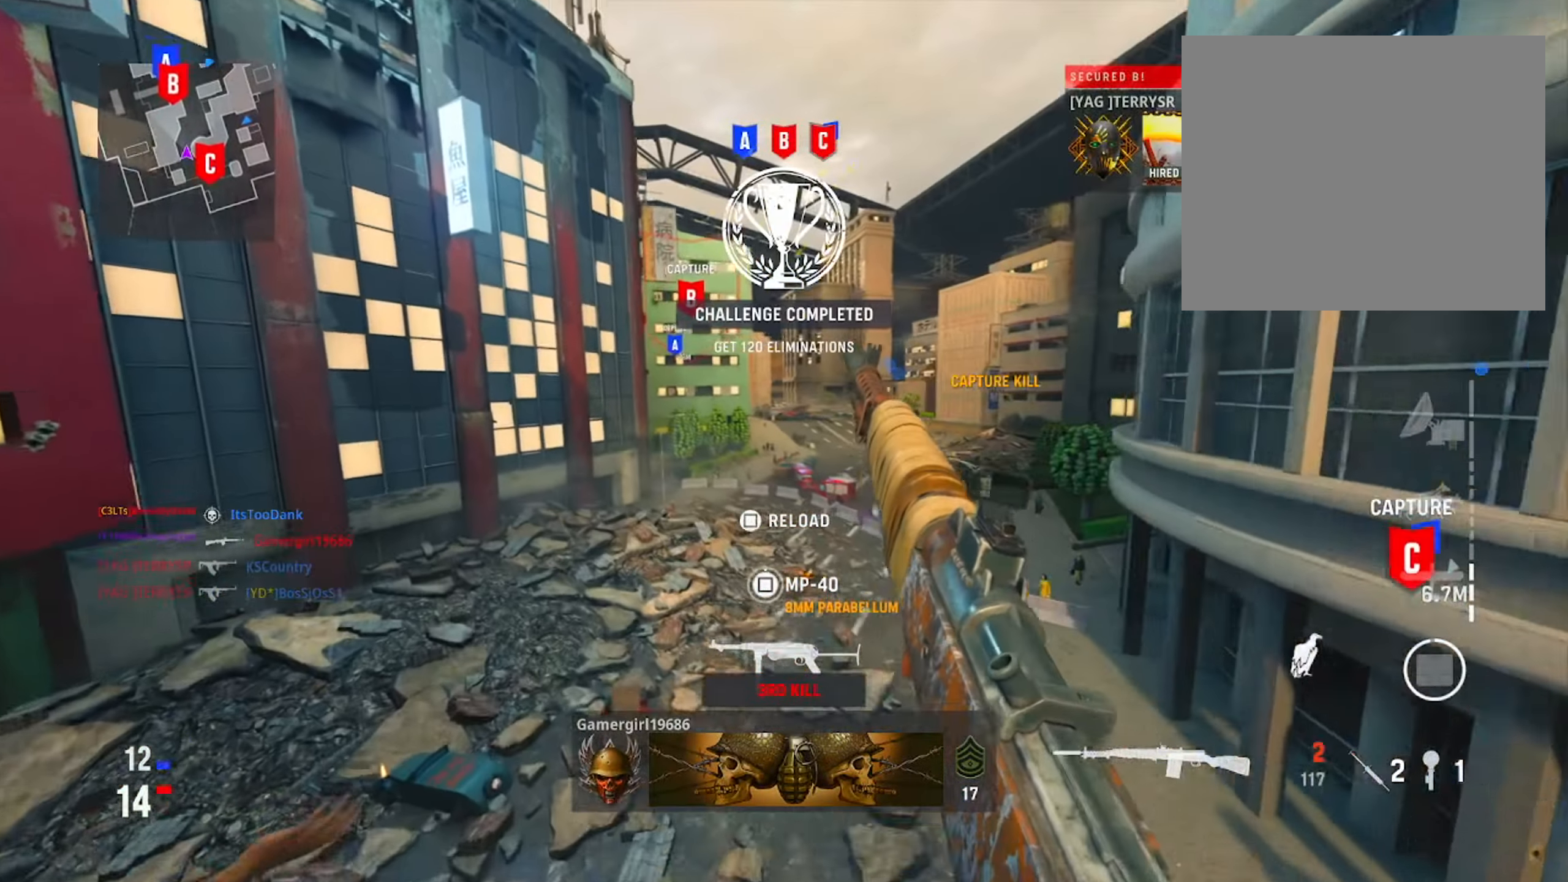
{"buttons": [], "left_stick": "up-right", "right_stick": "center", "events": [[284, "left_stick", "up-right"]]}
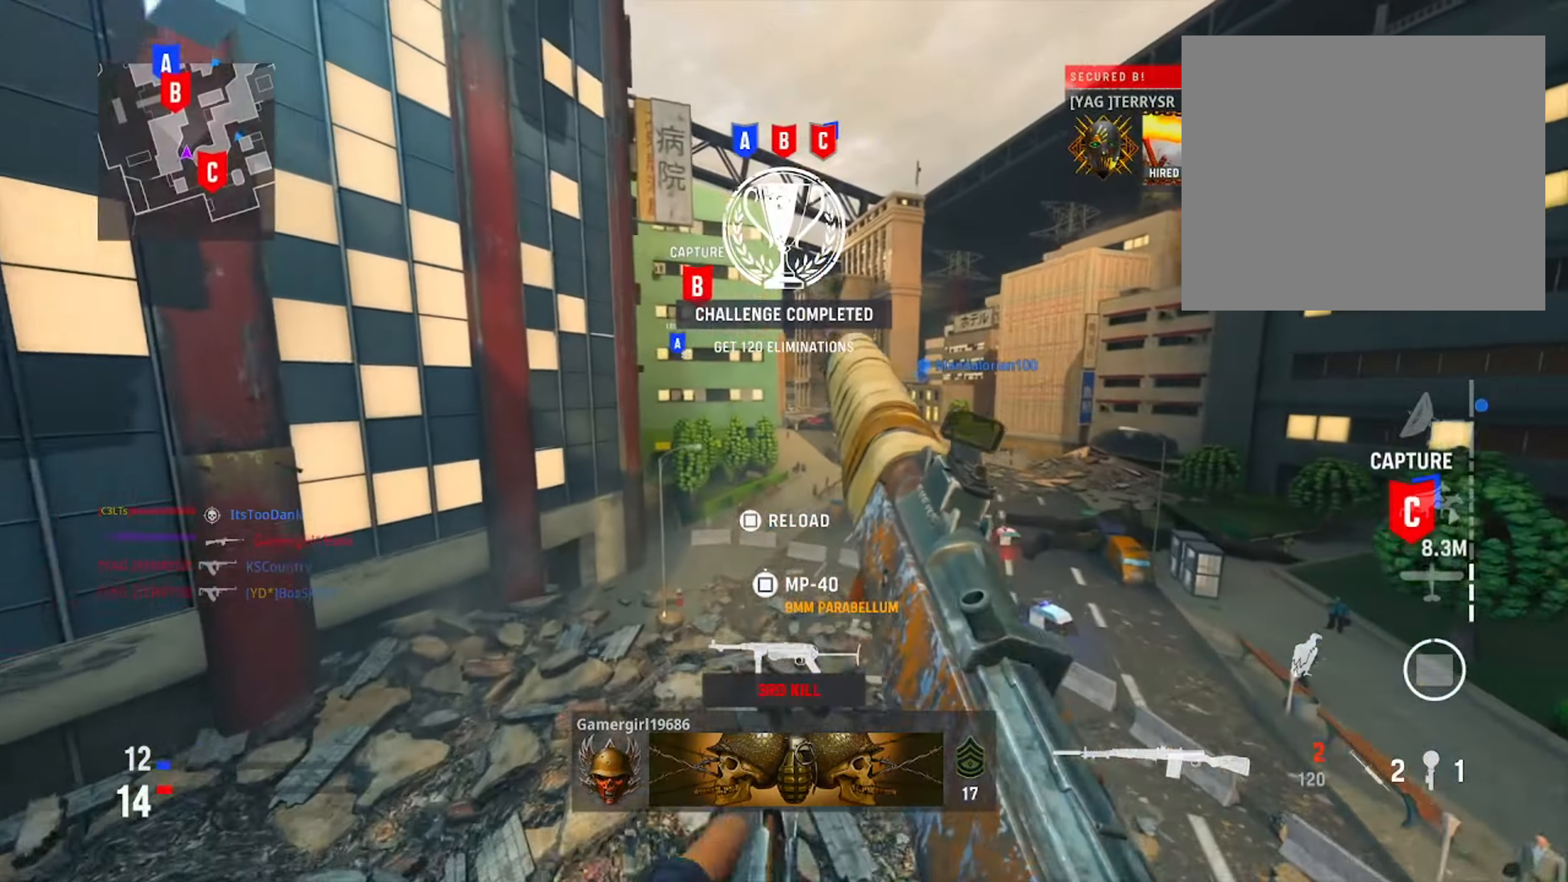
{"buttons": ["L1"], "left_stick": "right", "right_stick": "up-left", "events": [[284, "L1", "down"], [368, "left_stick", "right"], [384, "right_stick", "up-left"]]}
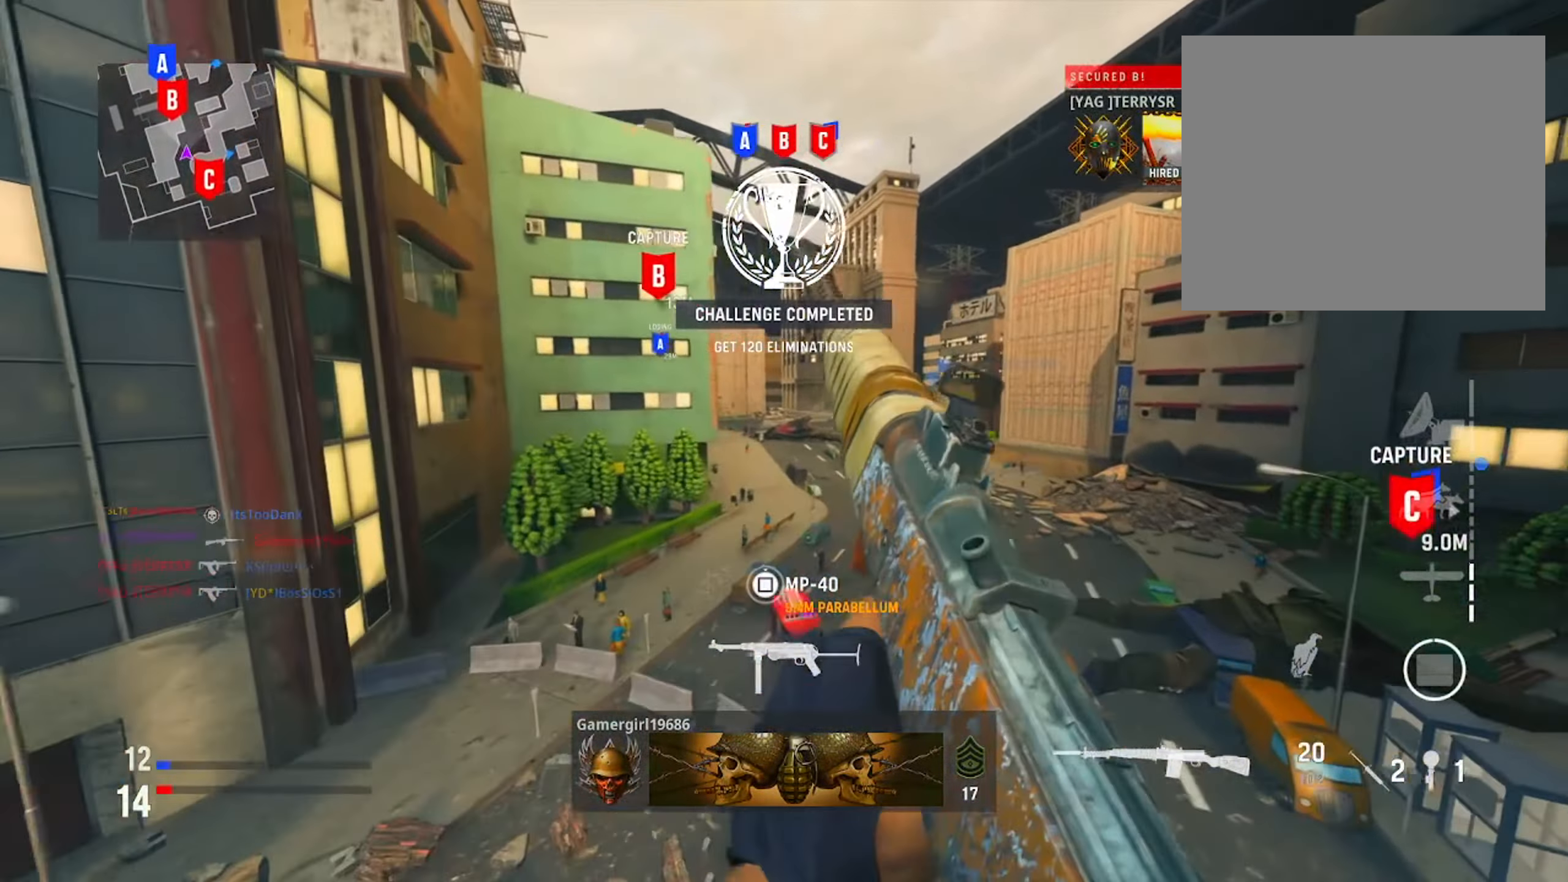
{"buttons": ["L1"], "left_stick": "right", "right_stick": "left", "events": [[133, "right_stick", "center"], [217, "right_stick", "left"], [400, "right_stick", "center"], [450, "right_stick", "left"]]}
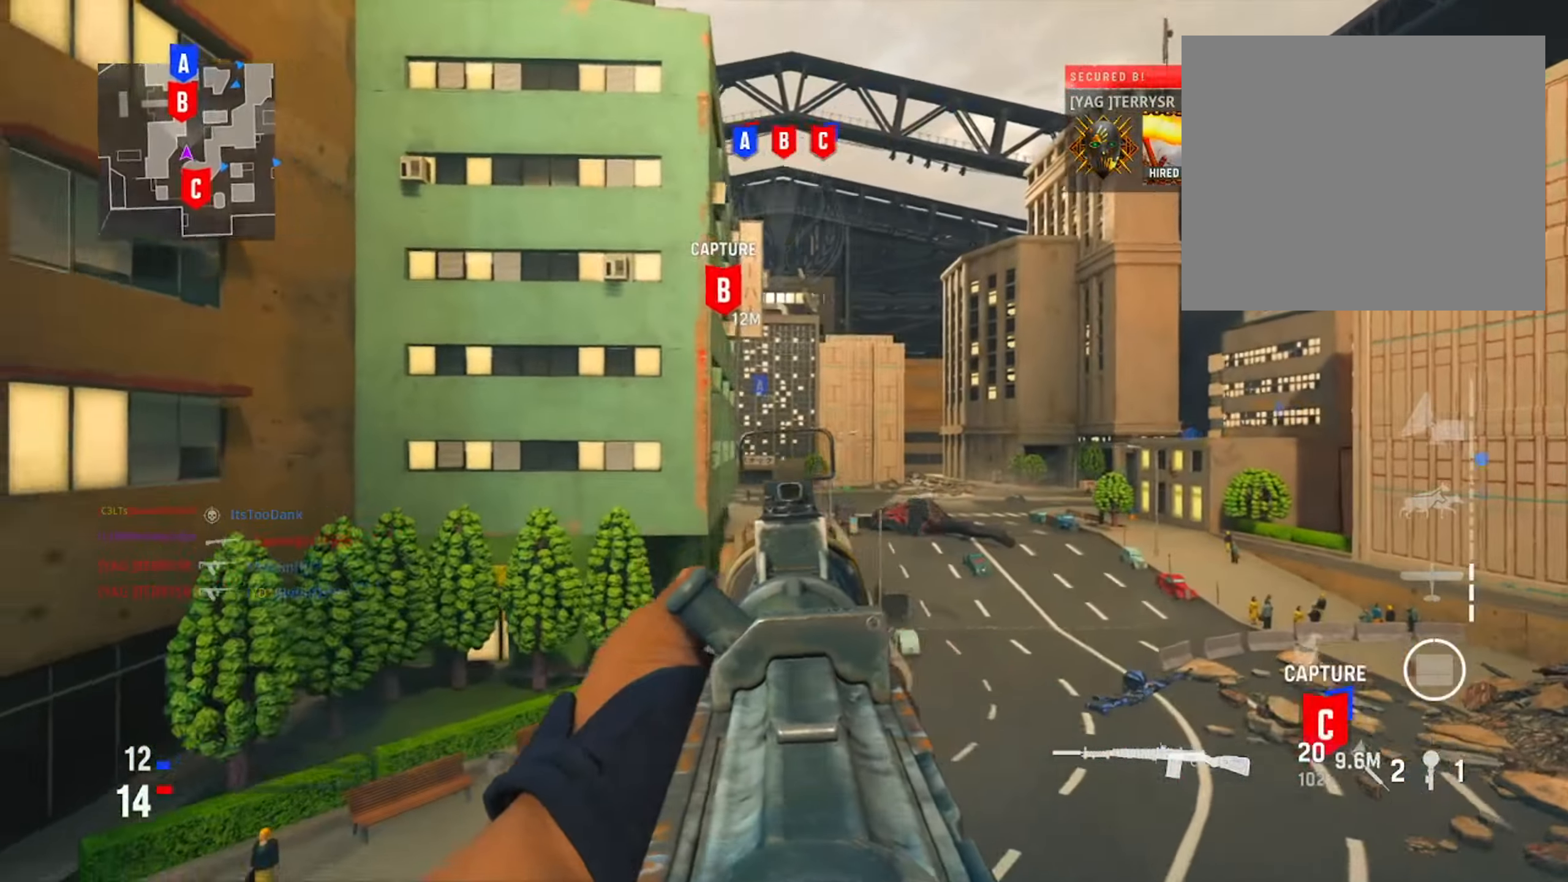
{"buttons": [], "left_stick": "up-right", "right_stick": "center", "events": [[34, "L1", "up"], [84, "right_stick", "center"], [184, "left_stick", "up-right"], [334, "right_stick", "right"], [484, "right_stick", "center"]]}
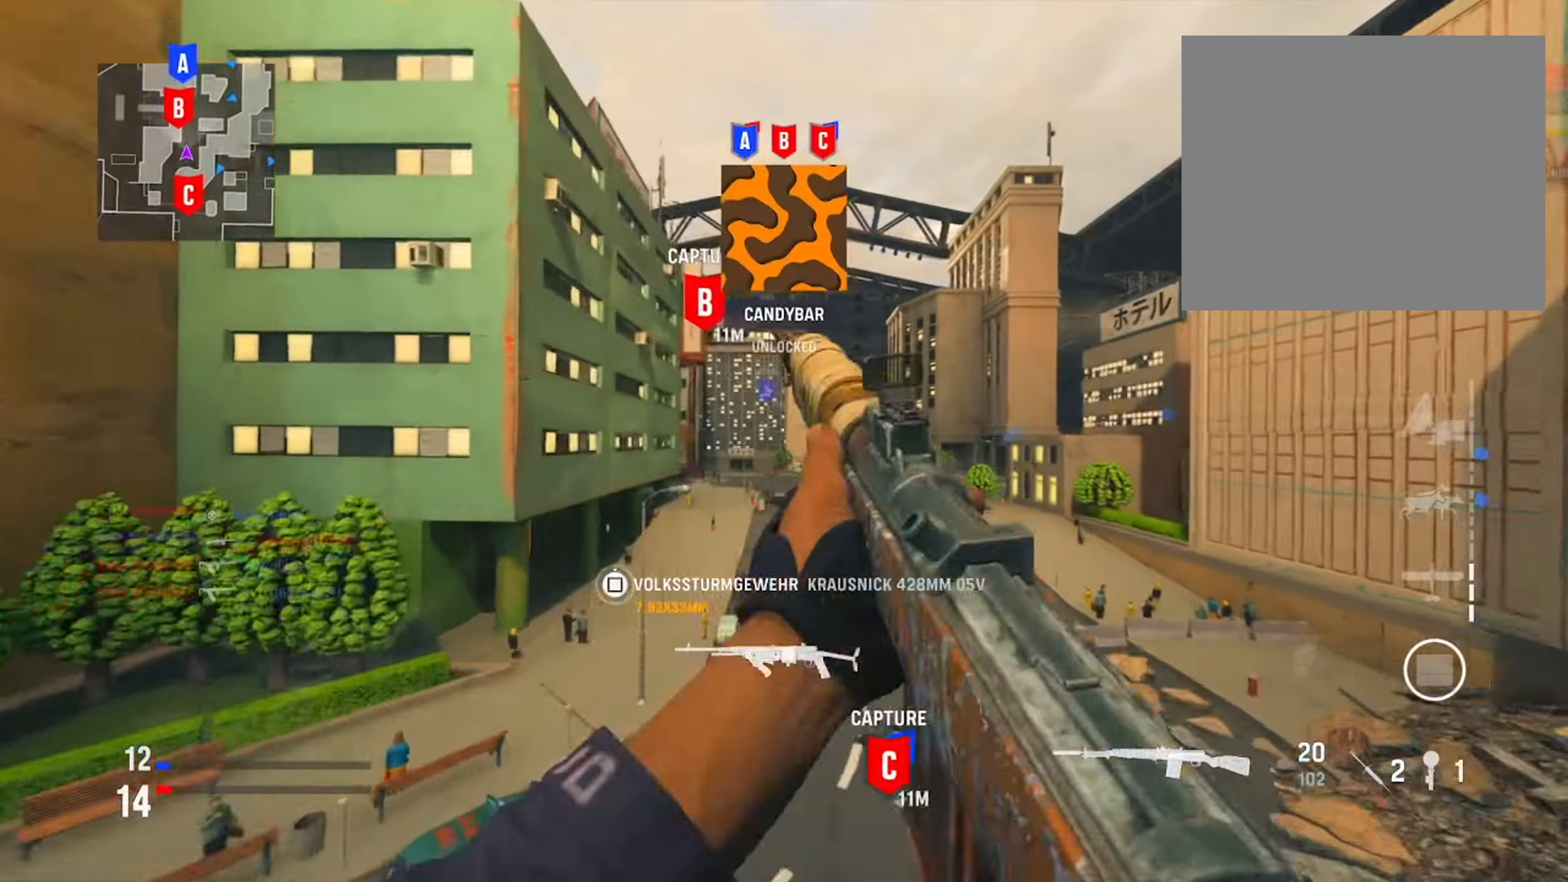
{"buttons": ["L1"], "left_stick": "right", "right_stick": "left", "events": [[117, "left_stick", "right"], [117, "right_stick", "left"], [167, "R3", "down"], [334, "R3", "up"], [384, "L1", "down"]]}
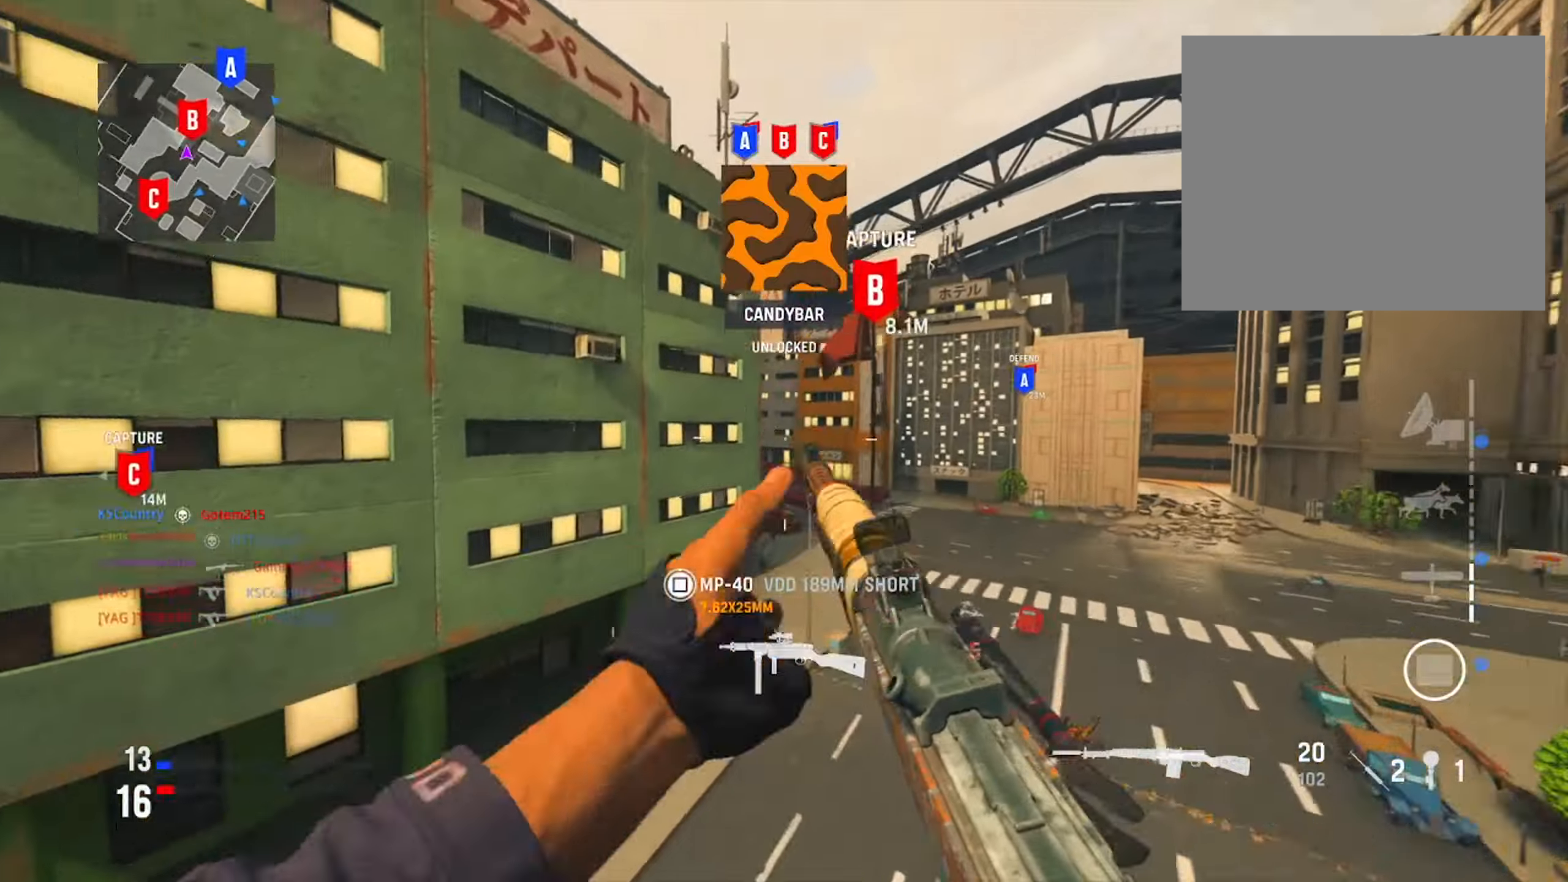
{"buttons": ["L1"], "left_stick": "down-right", "right_stick": "down-left", "events": [[50, "left_stick", "down-right"], [500, "right_stick", "down-left"]]}
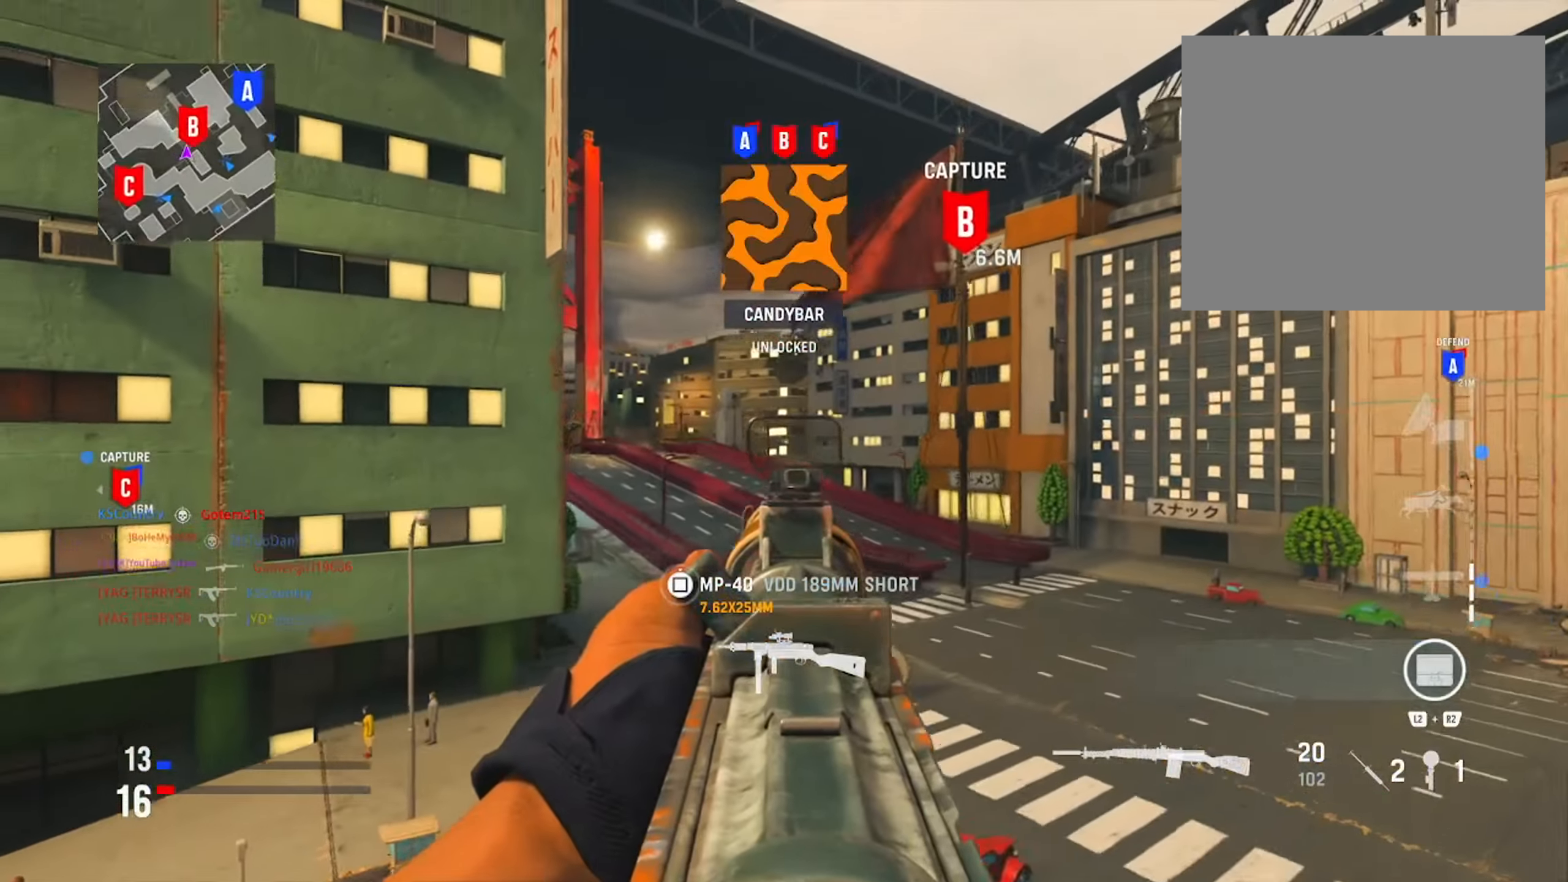
{"buttons": ["L1"], "left_stick": "right", "right_stick": "center", "events": [[117, "right_stick", "left"], [284, "left_stick", "right"], [434, "right_stick", "center"]]}
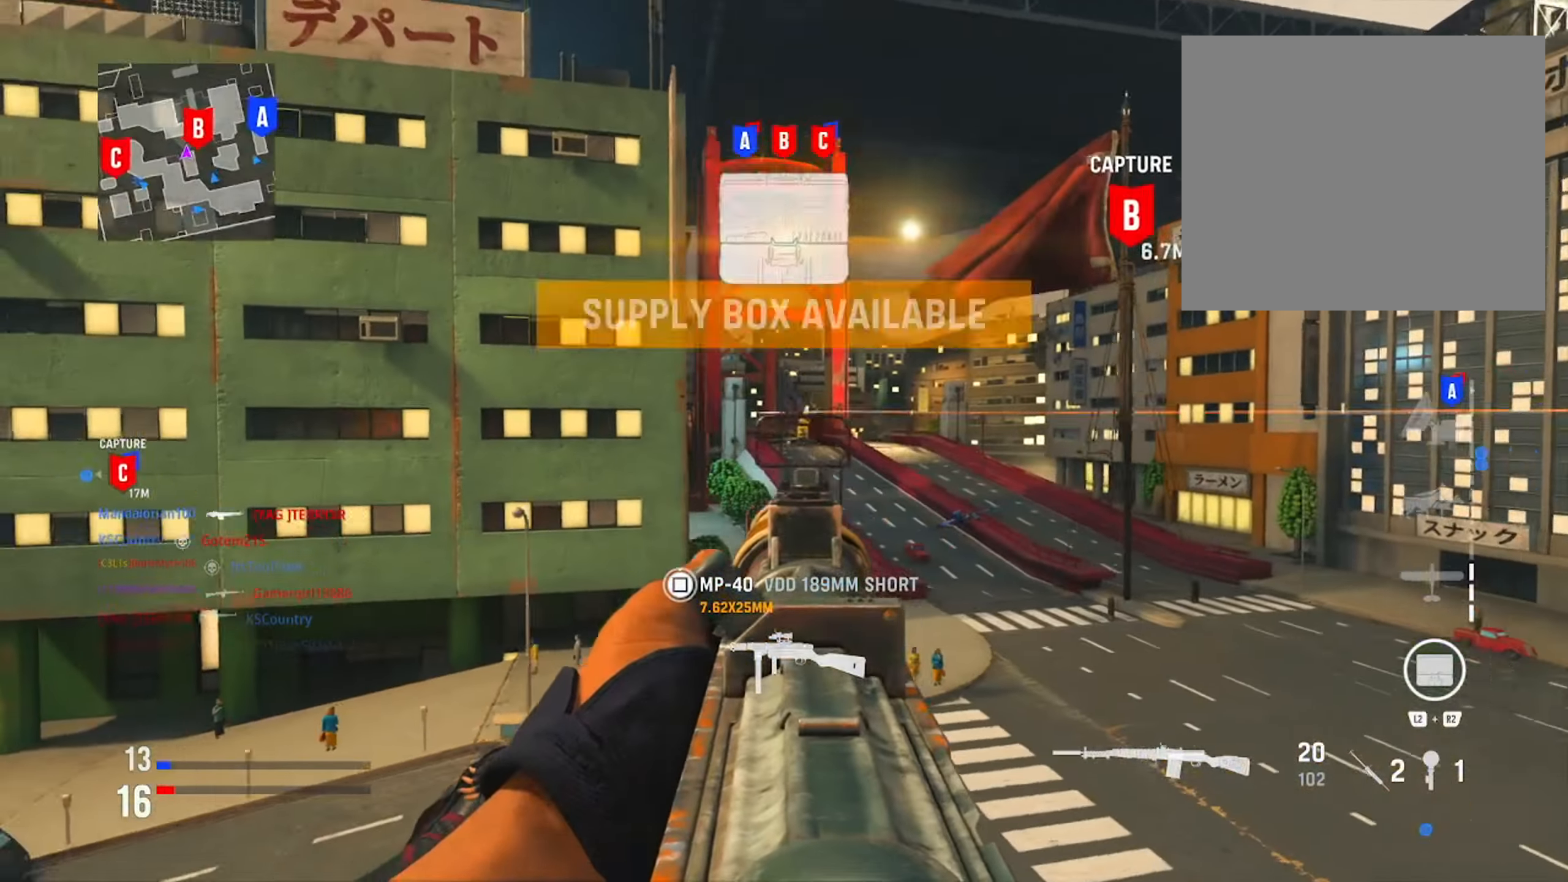
{"buttons": ["L1"], "left_stick": "down-right", "right_stick": "left", "events": [[50, "right_stick", "left"], [283, "right_stick", "center"], [333, "left_stick", "down-right"], [434, "right_stick", "left"]]}
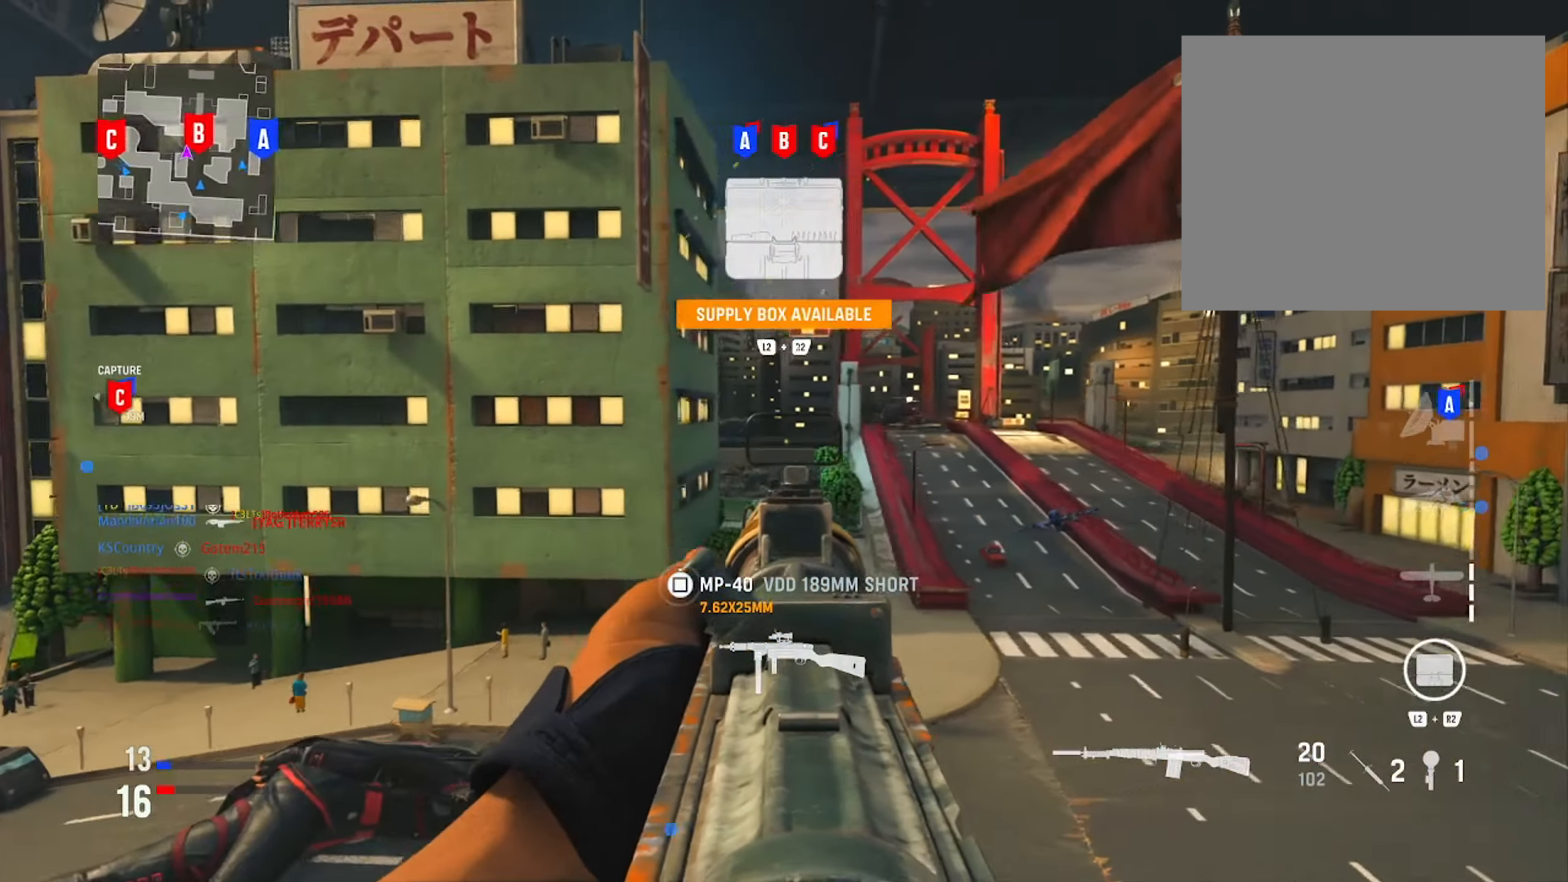
{"buttons": [], "left_stick": "left", "right_stick": "left", "events": [[134, "right_stick", "center"], [234, "left_stick", "left"], [250, "L1", "up"], [267, "right_stick", "left"]]}
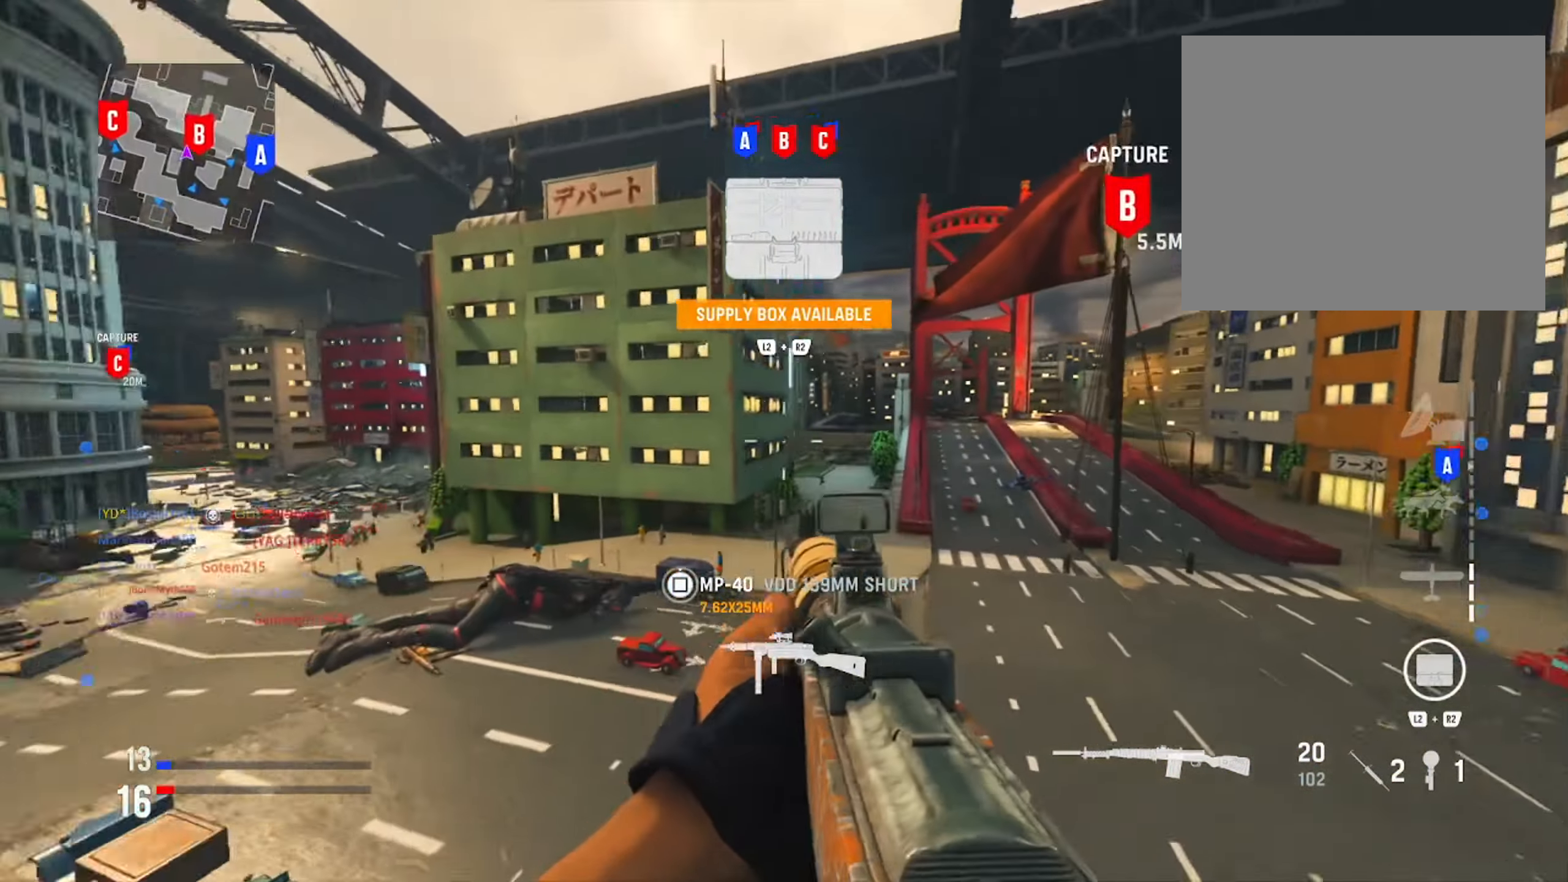
{"buttons": [], "left_stick": "up", "right_stick": "center", "events": [[33, "right_stick", "center"], [83, "right_stick", "left"], [283, "left_stick", "up-left"], [333, "right_stick", "center"], [400, "left_stick", "up"]]}
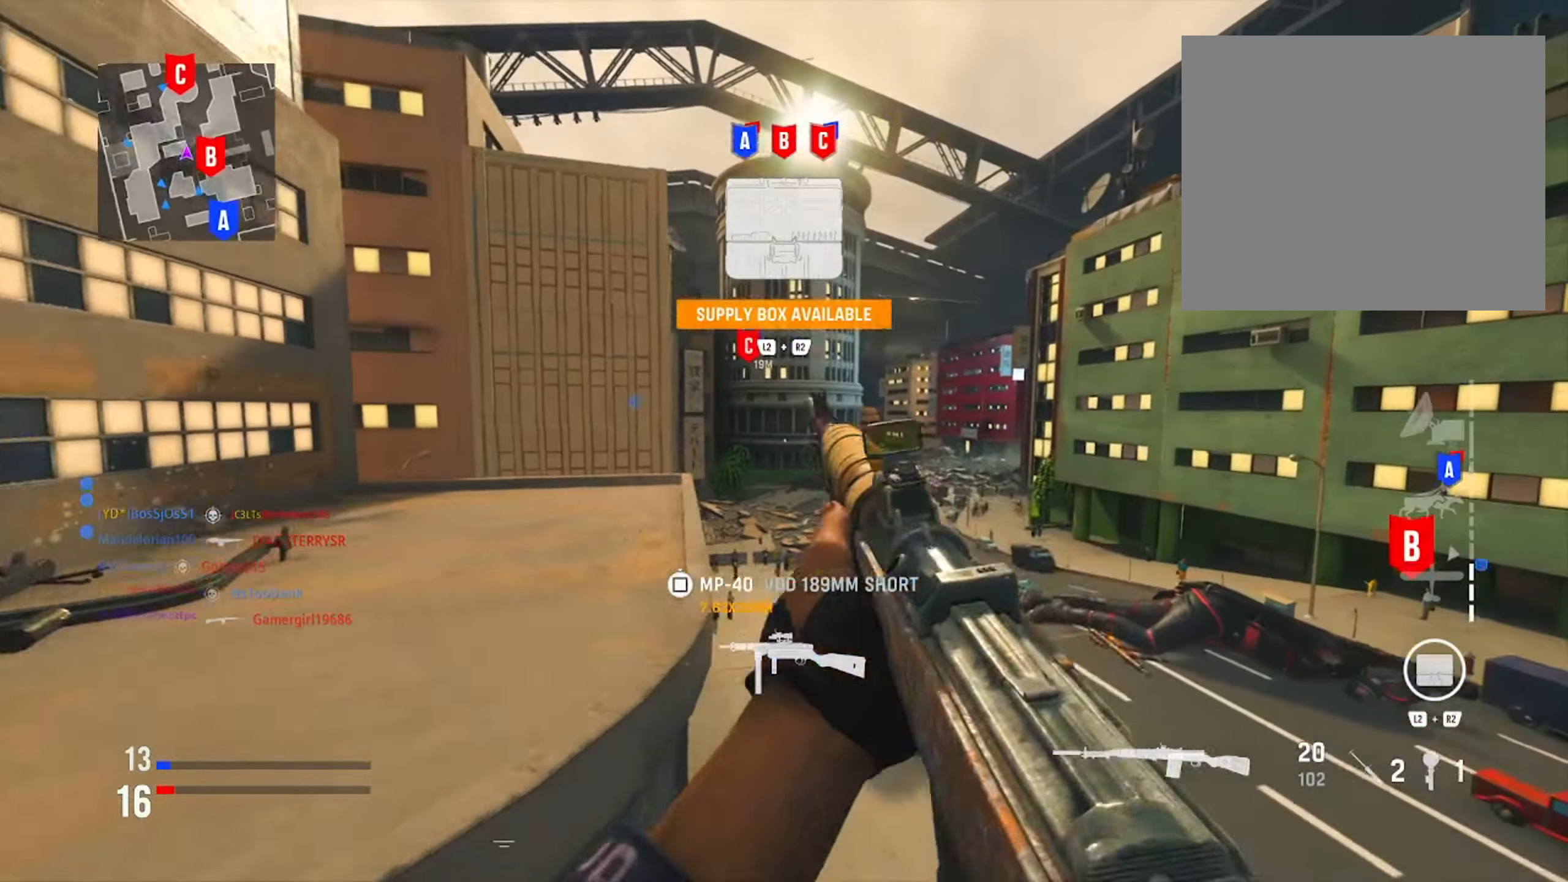
{"buttons": [], "left_stick": "up-left", "right_stick": "center", "events": [[150, "right_stick", "left"], [200, "left_stick", "left"], [351, "left_stick", "up-left"], [484, "right_stick", "center"]]}
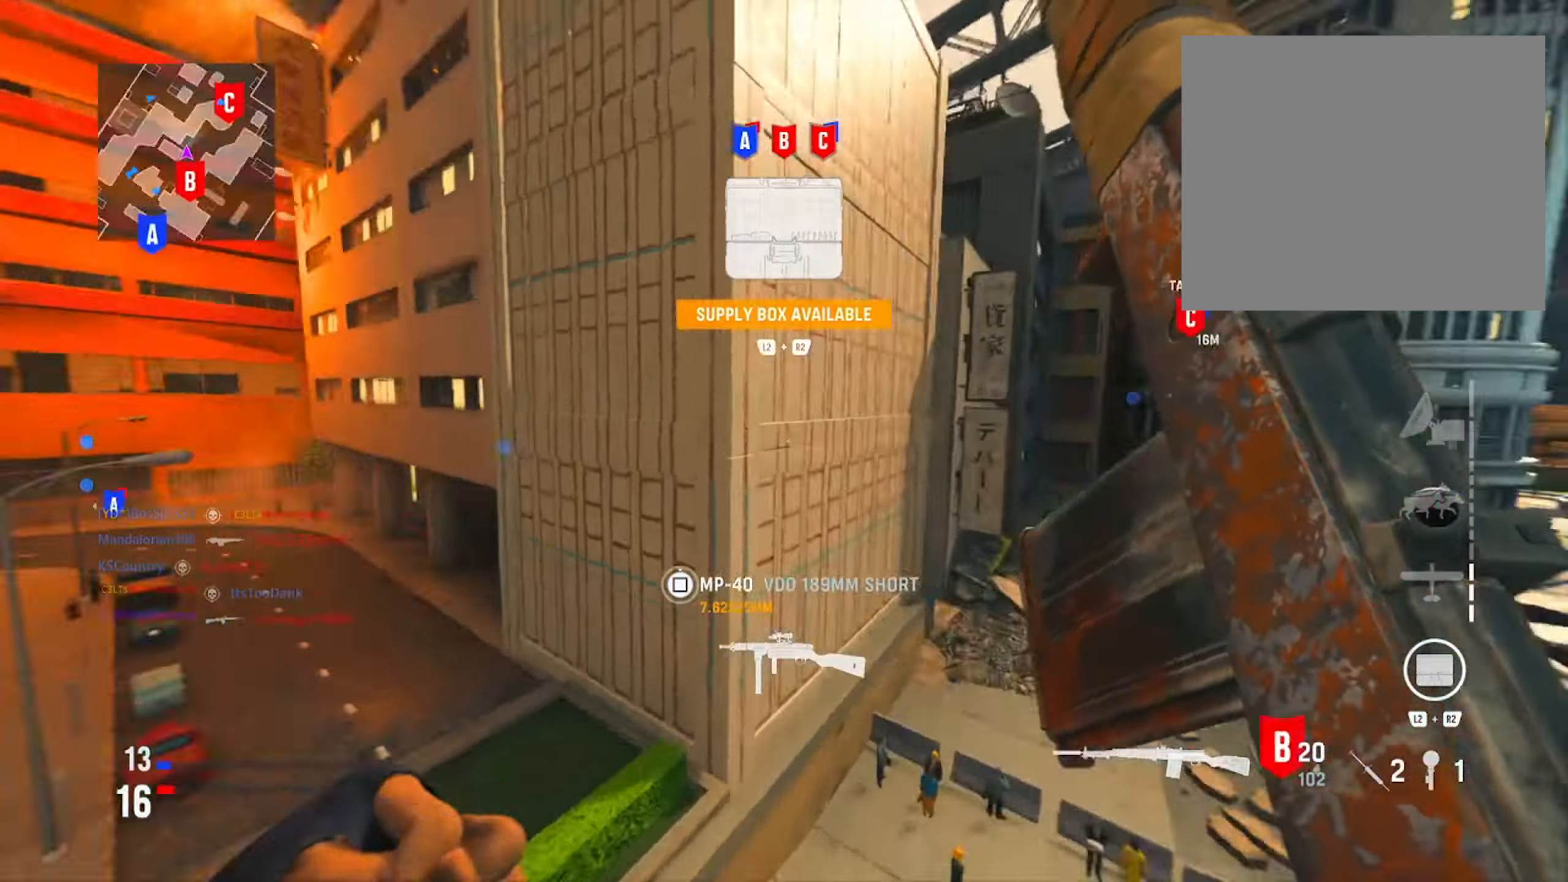
{"buttons": [], "left_stick": "up-right", "right_stick": "left", "events": [[150, "left_stick", "up"], [317, "CIRCLE", "down"], [434, "left_stick", "up-right"], [450, "right_stick", "left"], [484, "CIRCLE", "up"]]}
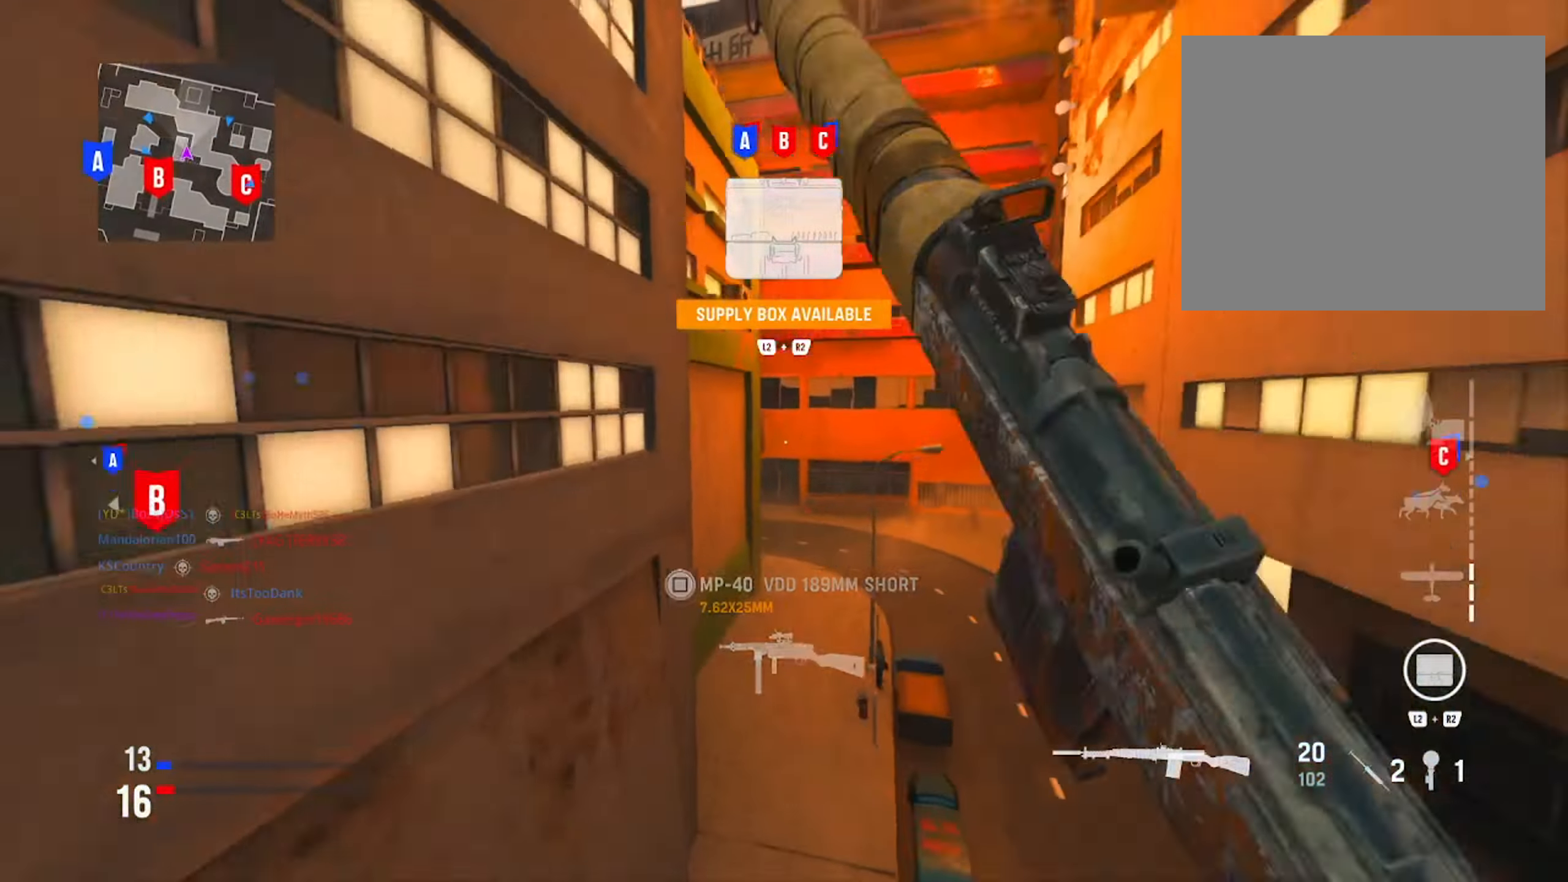
{"buttons": [], "left_stick": "up-right", "right_stick": "center", "events": [[217, "CIRCLE", "down"], [250, "R3", "down"], [301, "right_stick", "center"], [384, "R3", "up"], [434, "CIRCLE", "up"]]}
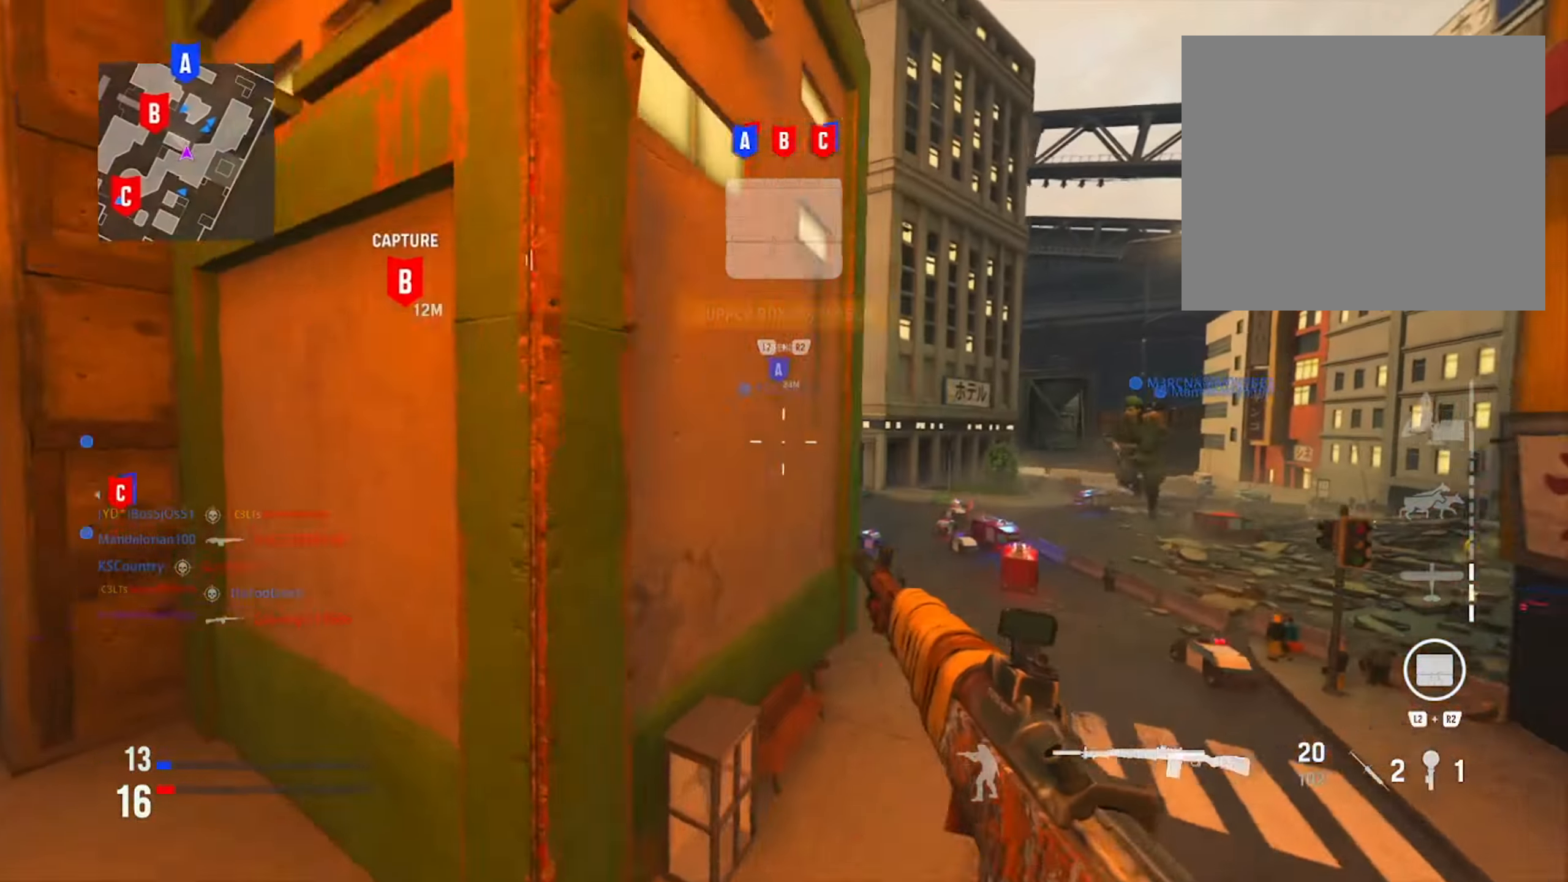
{"buttons": [], "left_stick": "up-right", "right_stick": "center", "events": [[217, "right_stick", "left"], [484, "right_stick", "center"]]}
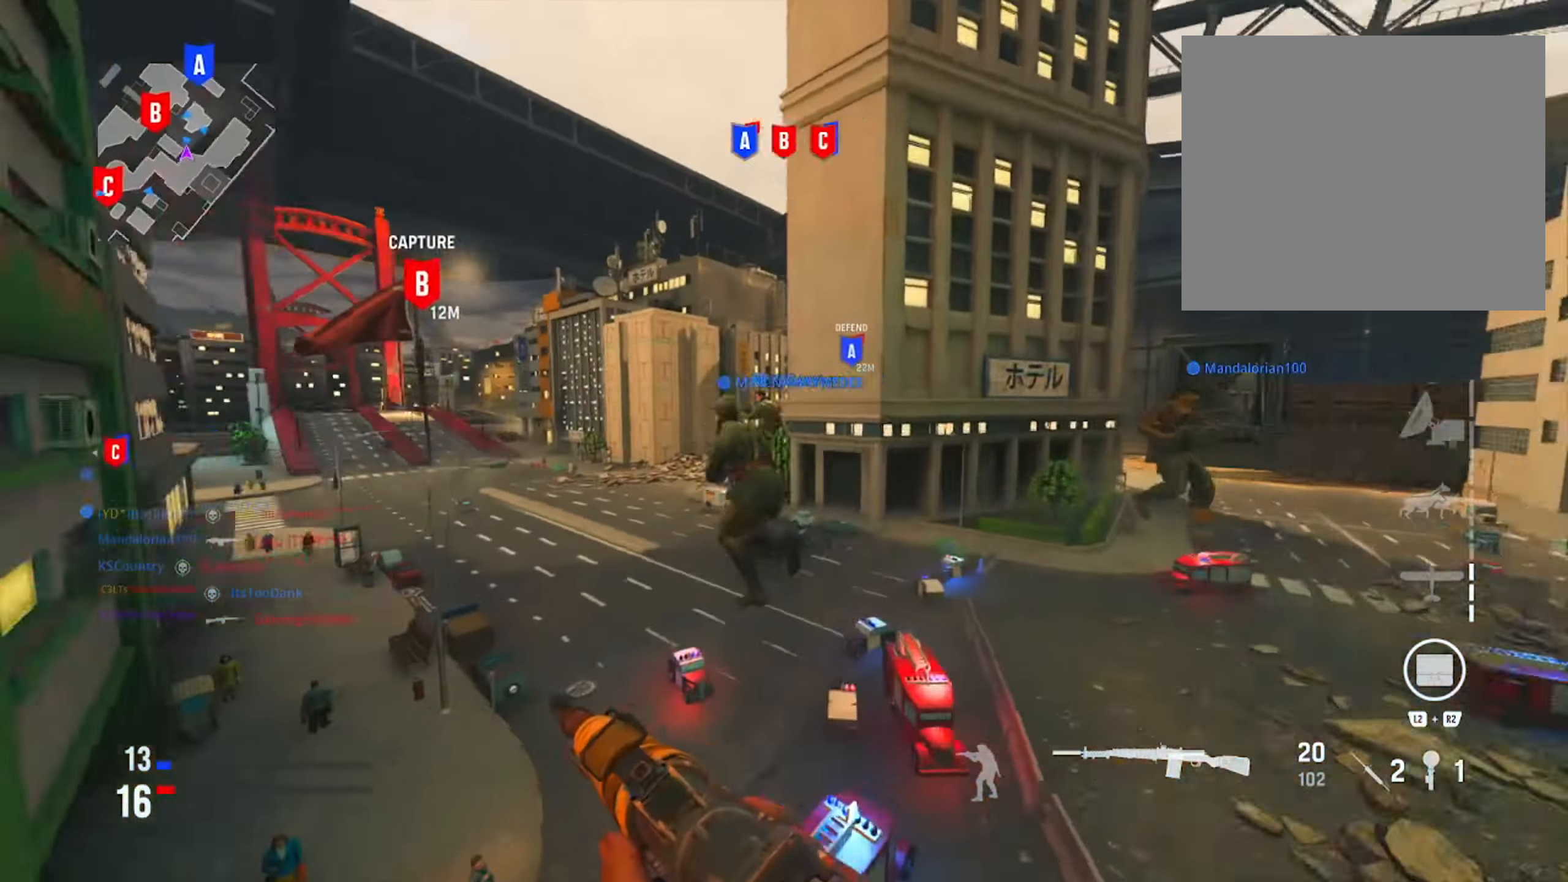
{"buttons": [], "left_stick": "up-right", "right_stick": "center", "events": [[183, "right_stick", "left"], [300, "right_stick", "center"]]}